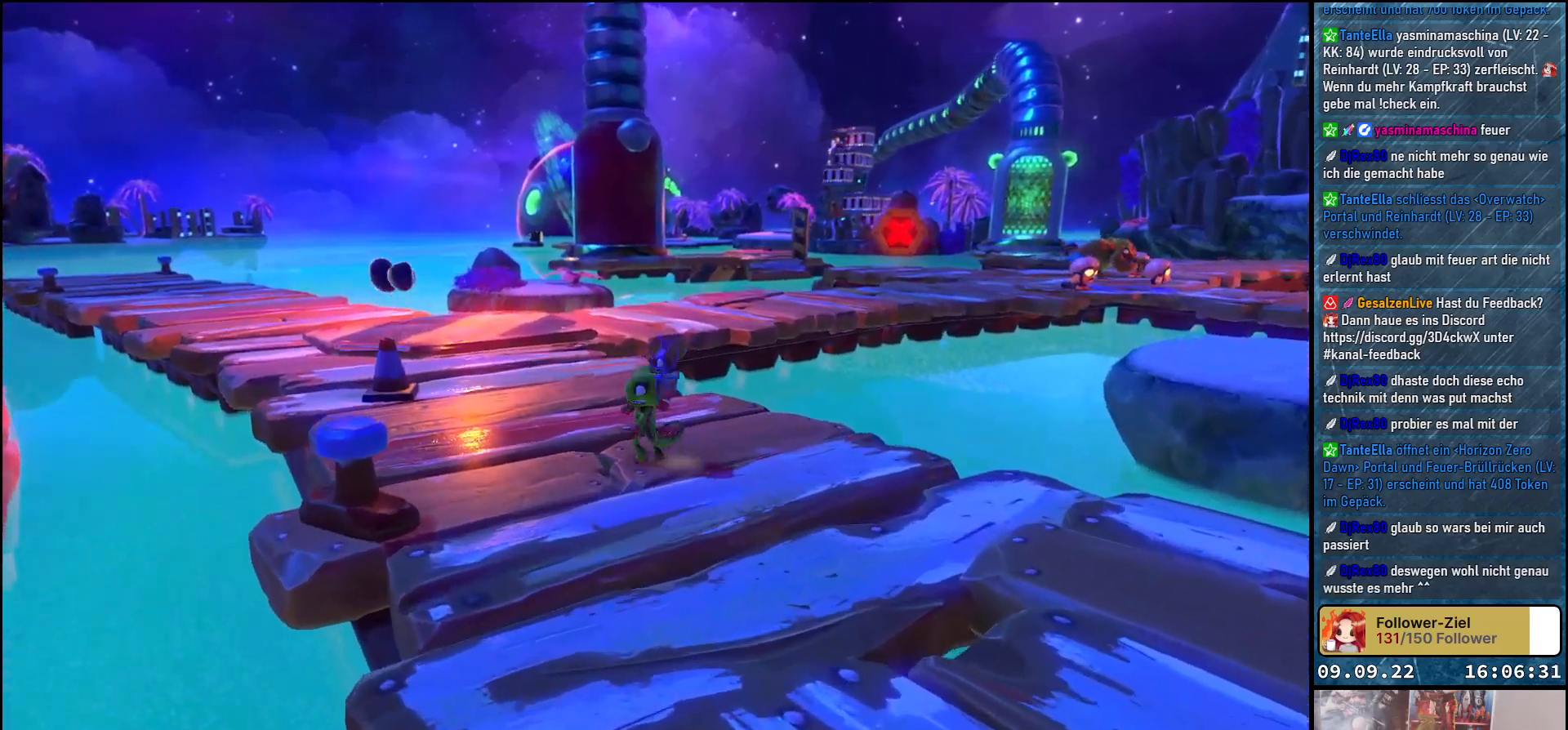
Gameplay with a controller (Xbox layout); each line is a JSON object with the inputs held at the frame after it. "events" lists button and stick changes between this image and that frame as [ms after this image, input, new state], when the widget could be followed in between. Not read: R3.
{"buttons": [], "left_stick": "up", "right_stick": "center", "events": [[83, "X", "up"], [167, "left_stick", "up-left"], [250, "left_stick", "up"]]}
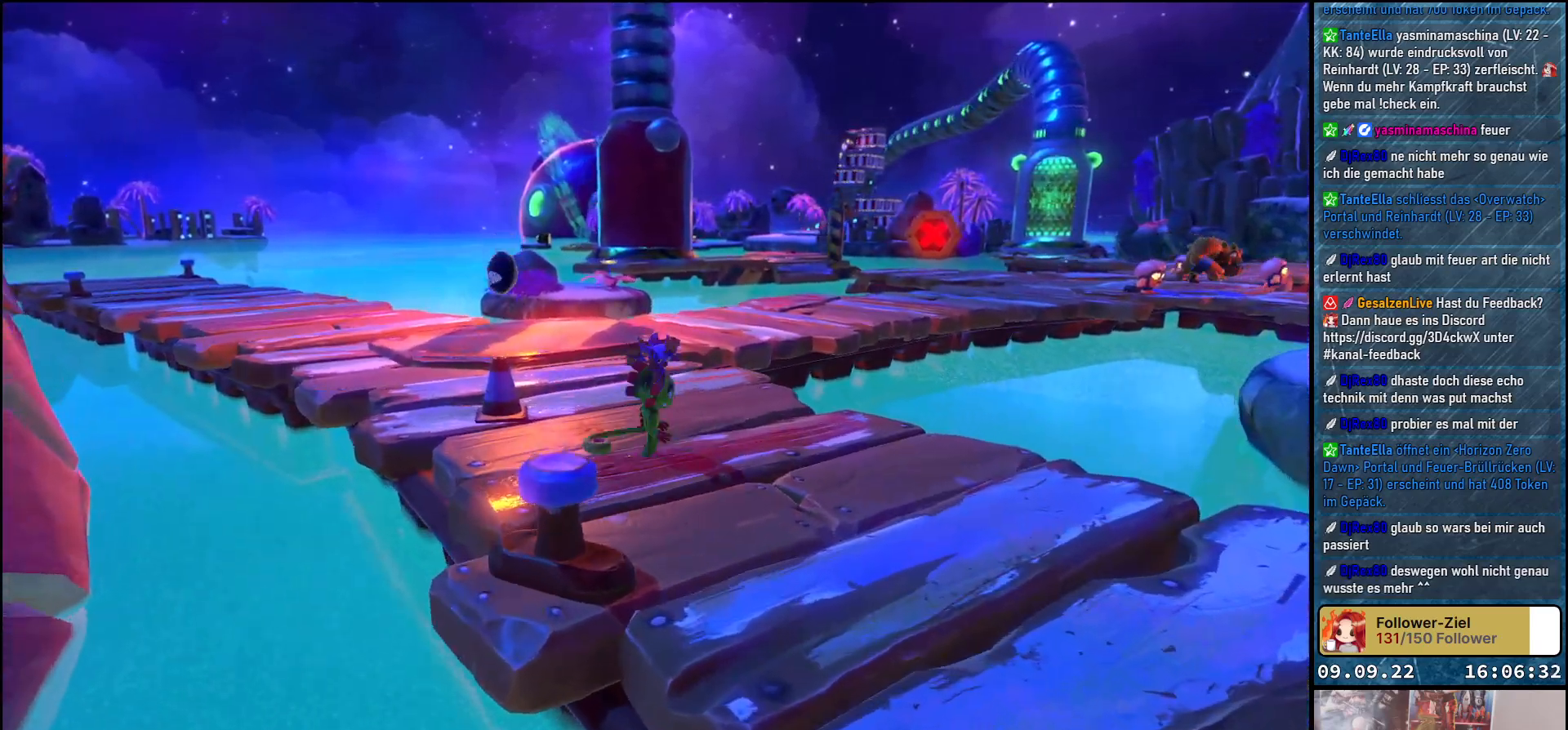
{"buttons": ["X"], "left_stick": "center", "right_stick": "center", "events": [[100, "left_stick", "up-left"], [267, "X", "down"], [367, "X", "up"], [450, "X", "down"], [467, "left_stick", "center"]]}
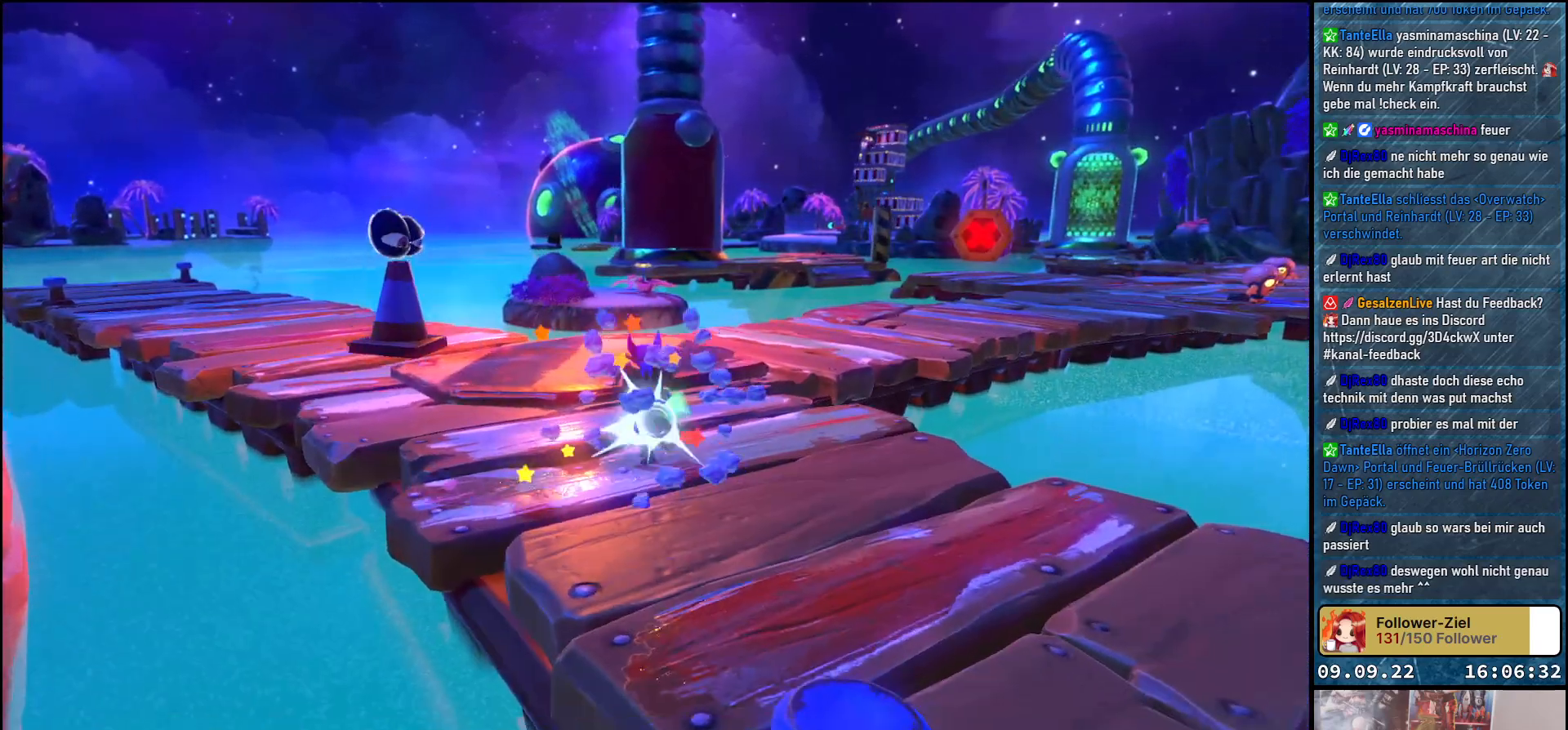
{"buttons": [], "left_stick": "up", "right_stick": "down-left", "events": [[33, "X", "up"], [250, "right_stick", "down-left"], [483, "left_stick", "up"]]}
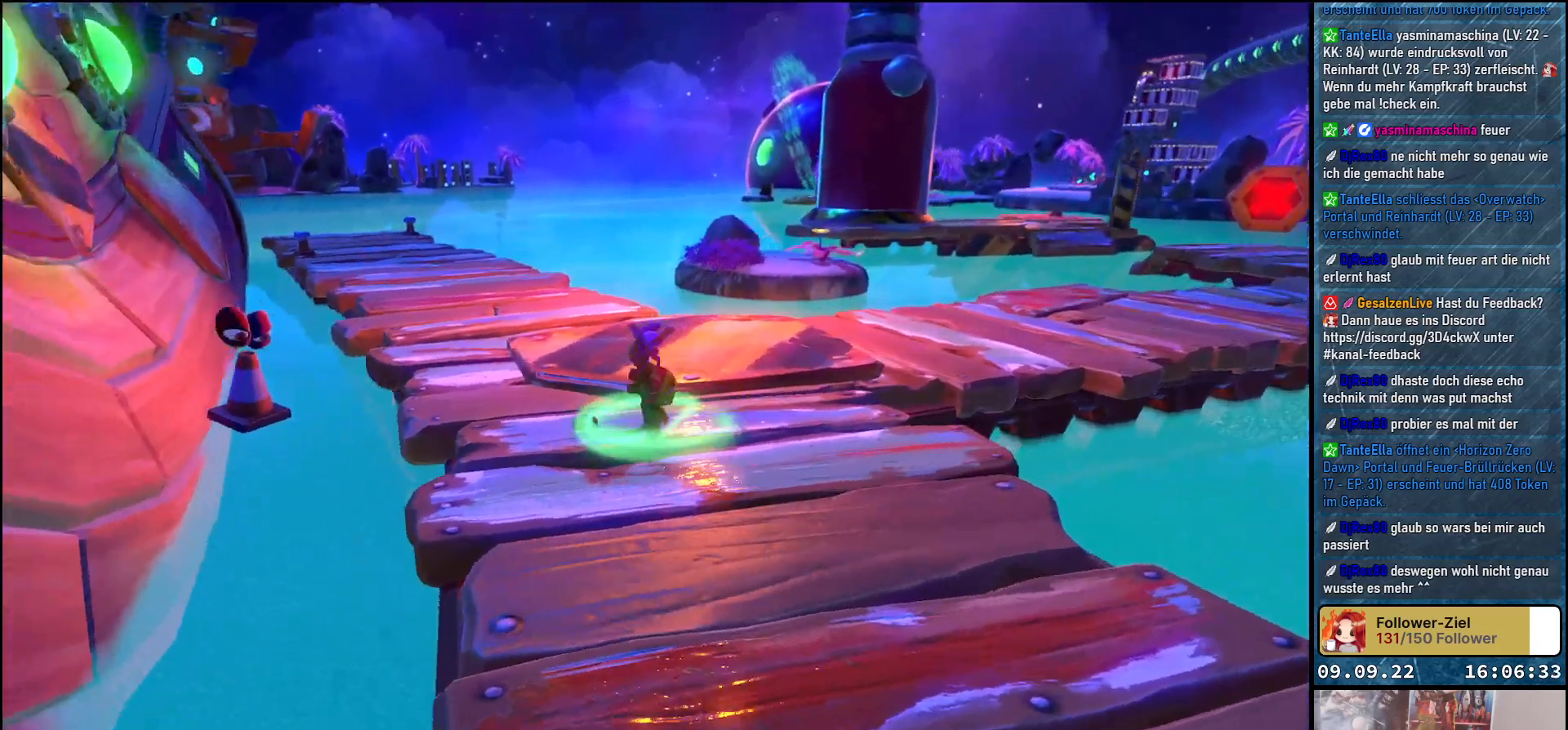
{"buttons": [], "left_stick": "up", "right_stick": "center", "events": [[100, "right_stick", "center"]]}
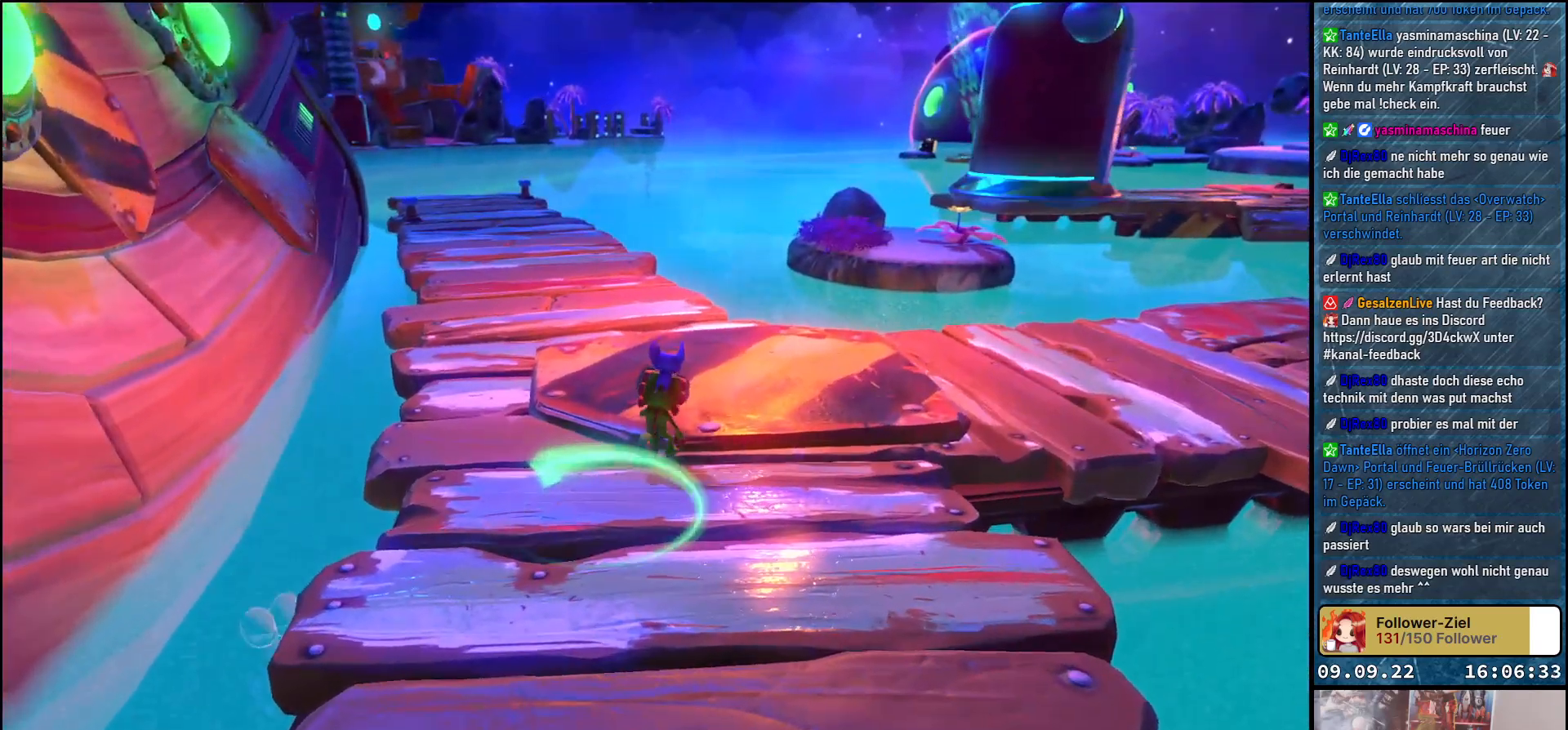
{"buttons": [], "left_stick": "up", "right_stick": "center", "events": []}
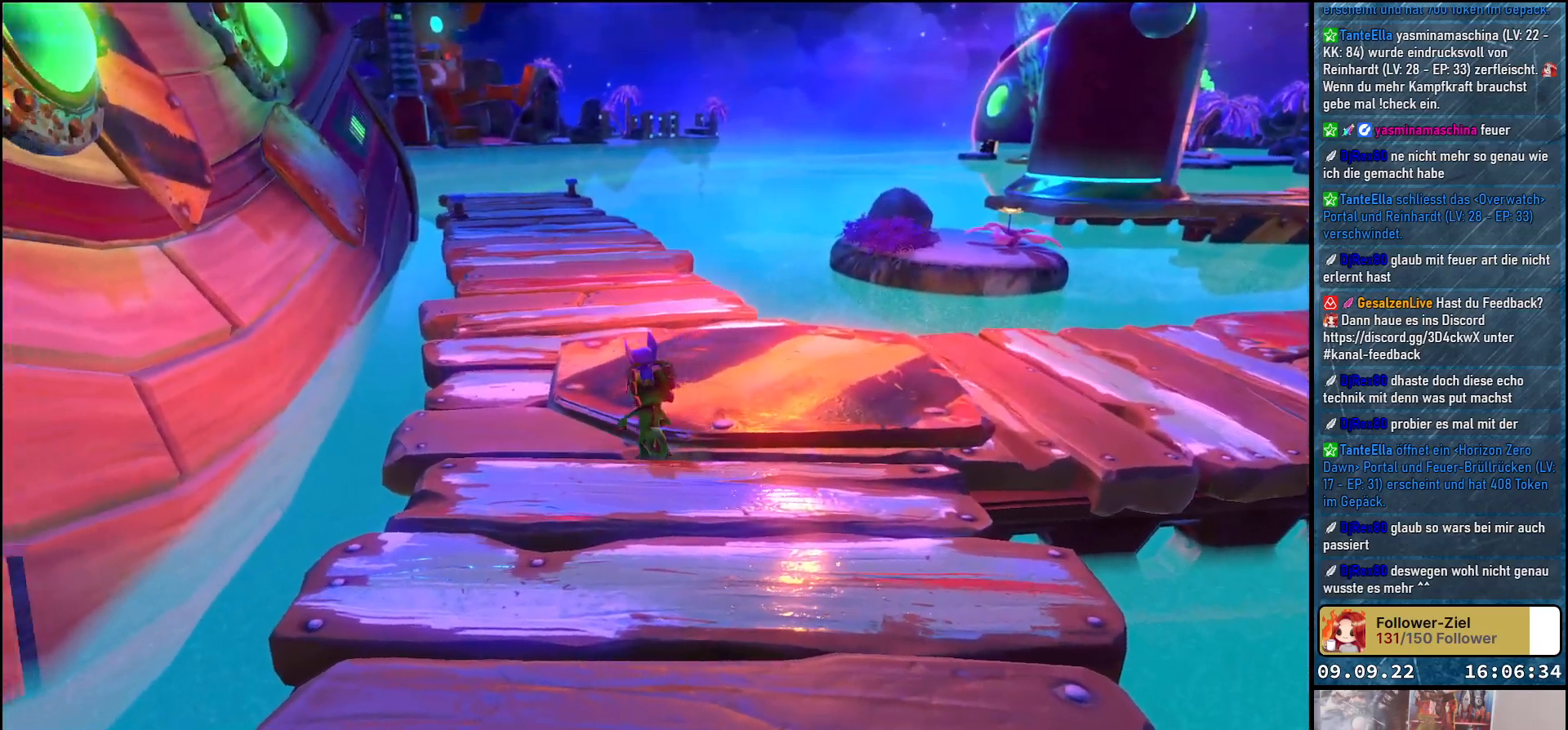
{"buttons": [], "left_stick": "up", "right_stick": "center", "events": []}
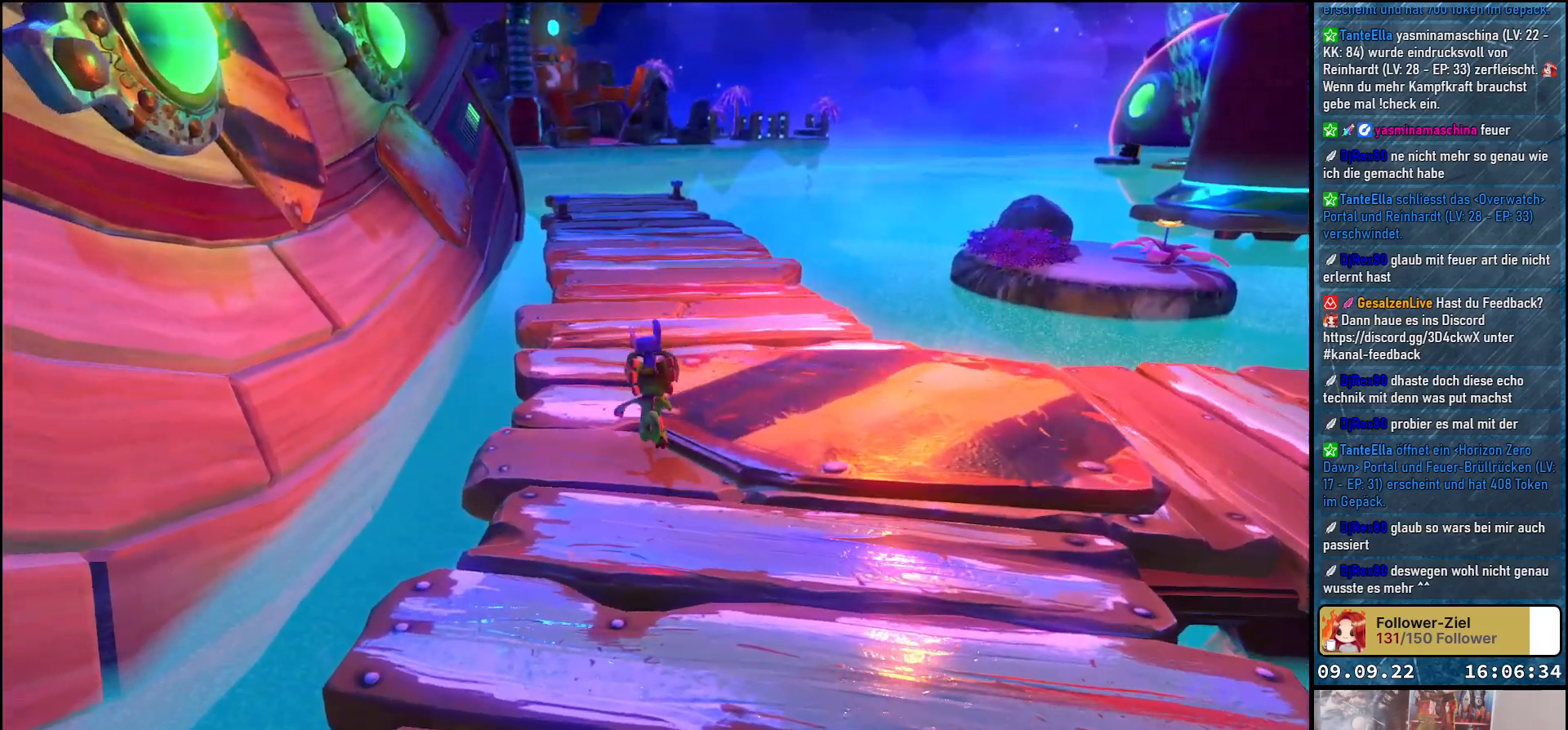
{"buttons": ["A"], "left_stick": "up", "right_stick": "center", "events": [[383, "A", "down"]]}
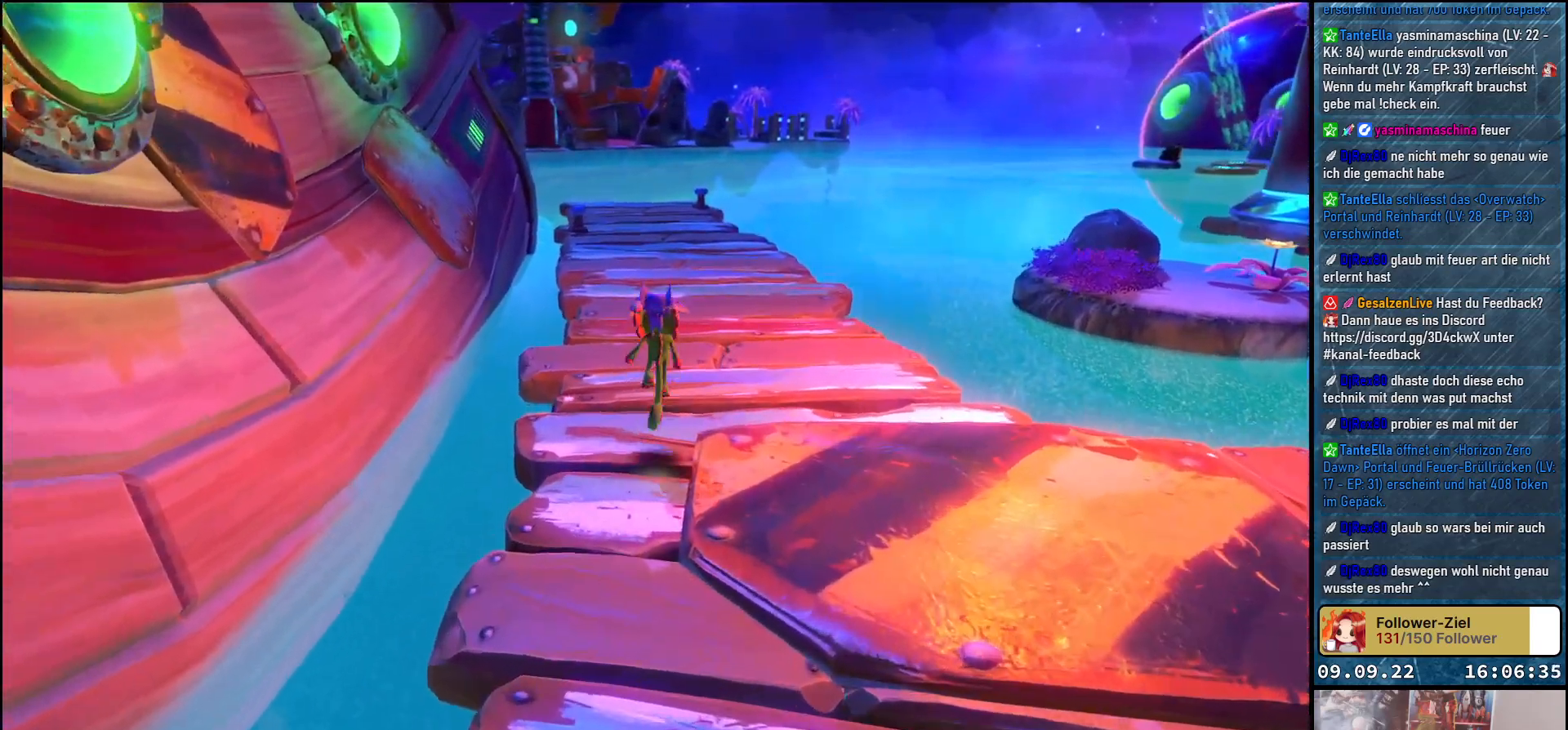
{"buttons": [], "left_stick": "up", "right_stick": "right", "events": [[33, "A", "up"], [417, "right_stick", "right"]]}
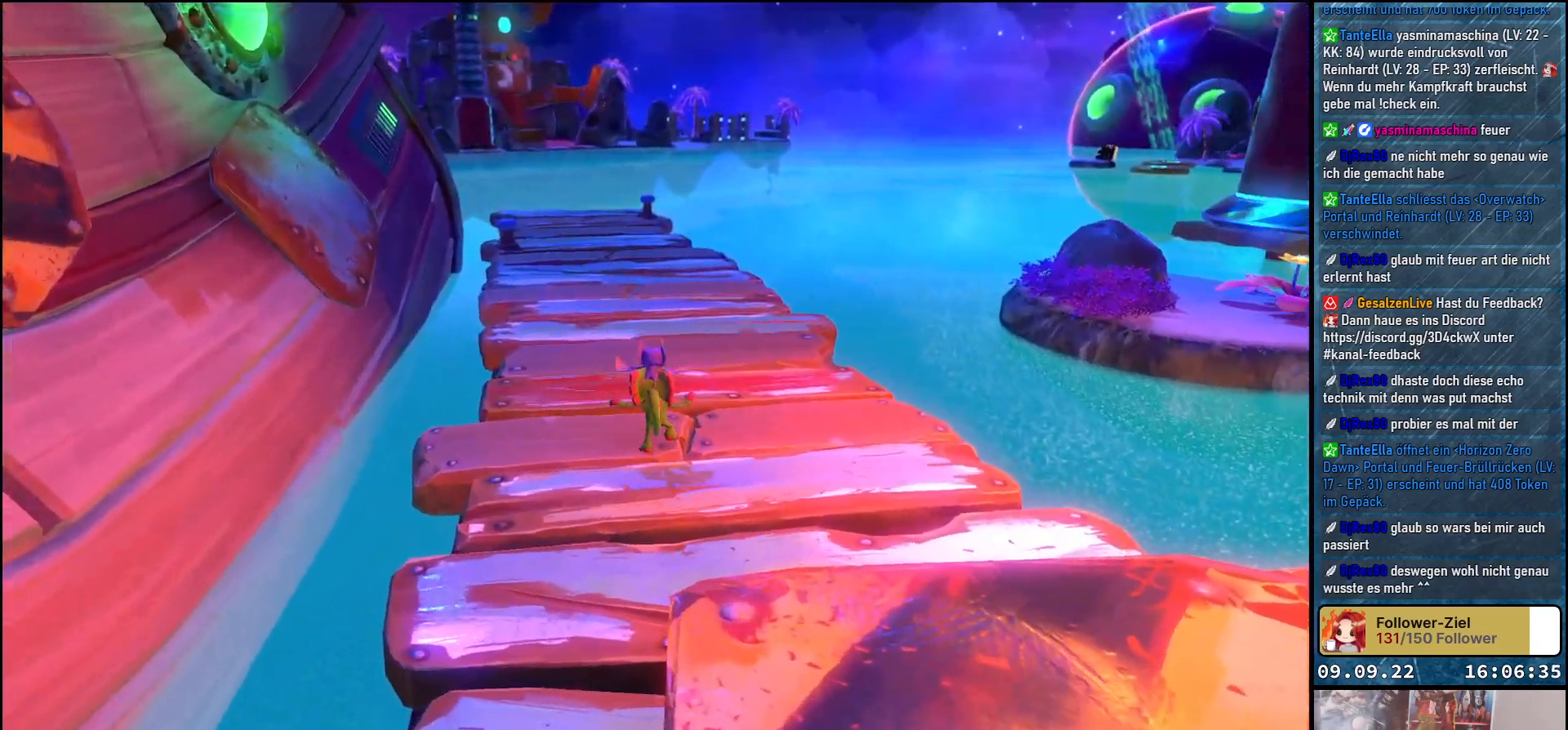
{"buttons": [], "left_stick": "up-left", "right_stick": "right", "events": [[283, "left_stick", "up-left"]]}
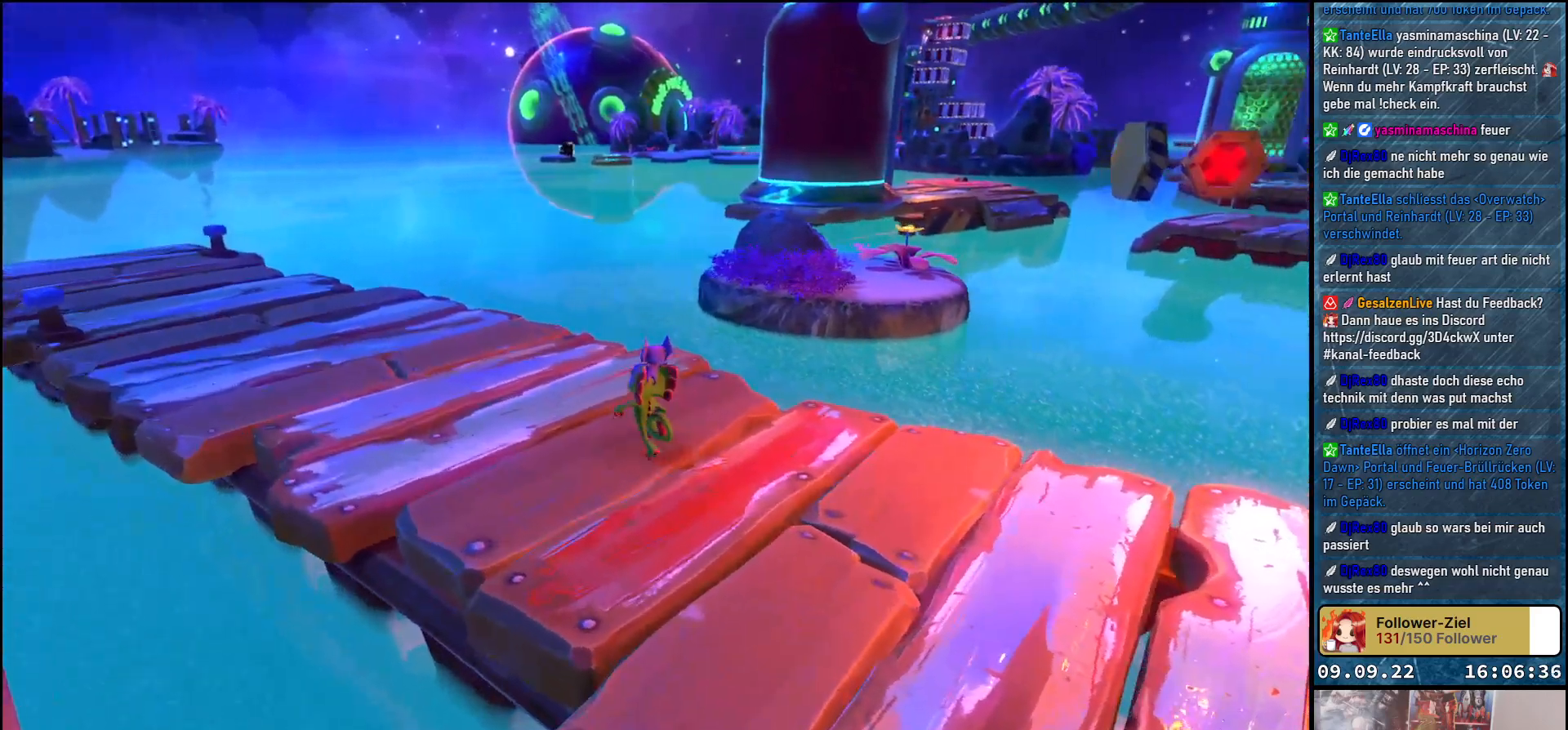
{"buttons": [], "left_stick": "up-left", "right_stick": "center", "events": [[333, "right_stick", "center"]]}
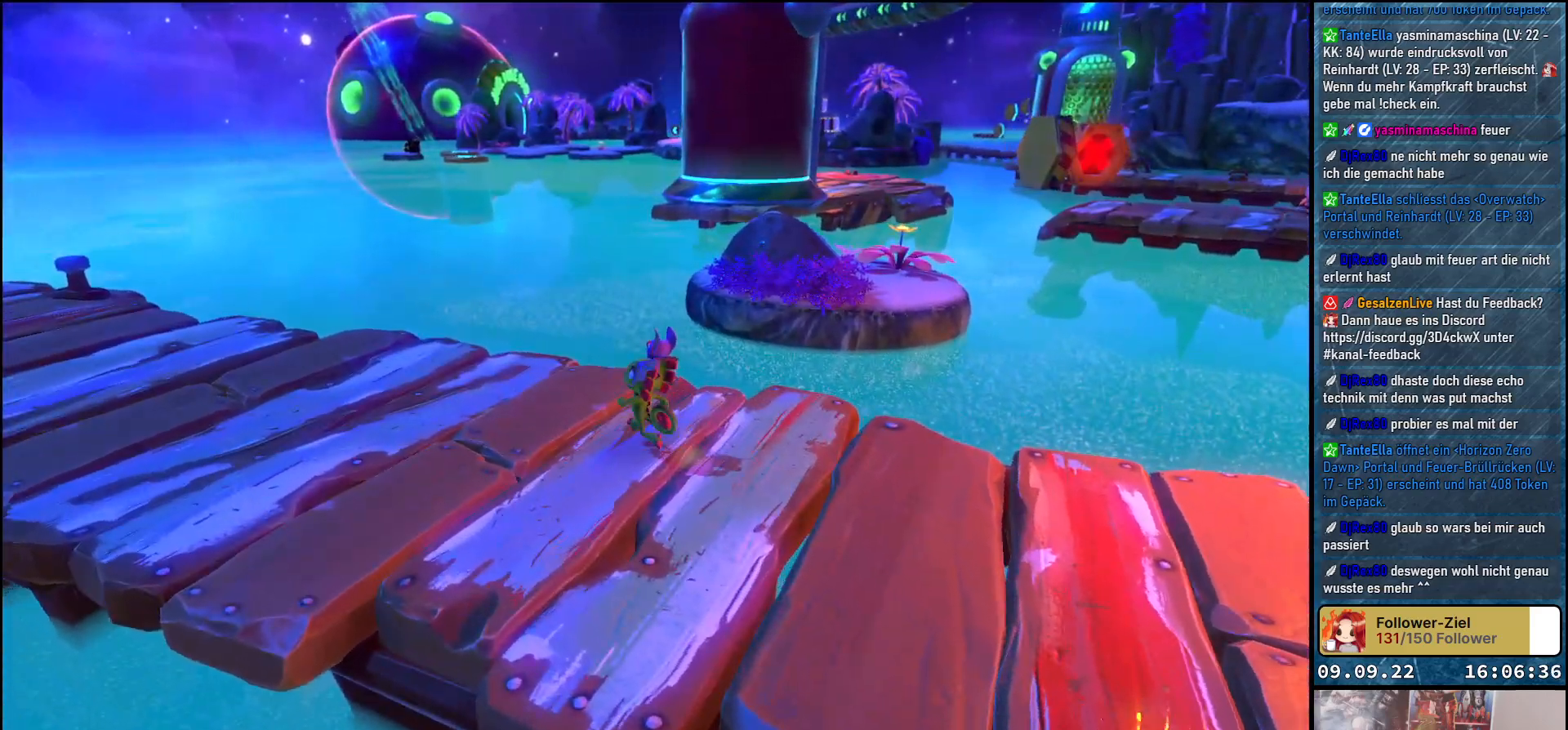
{"buttons": [], "left_stick": "up-left", "right_stick": "center", "events": []}
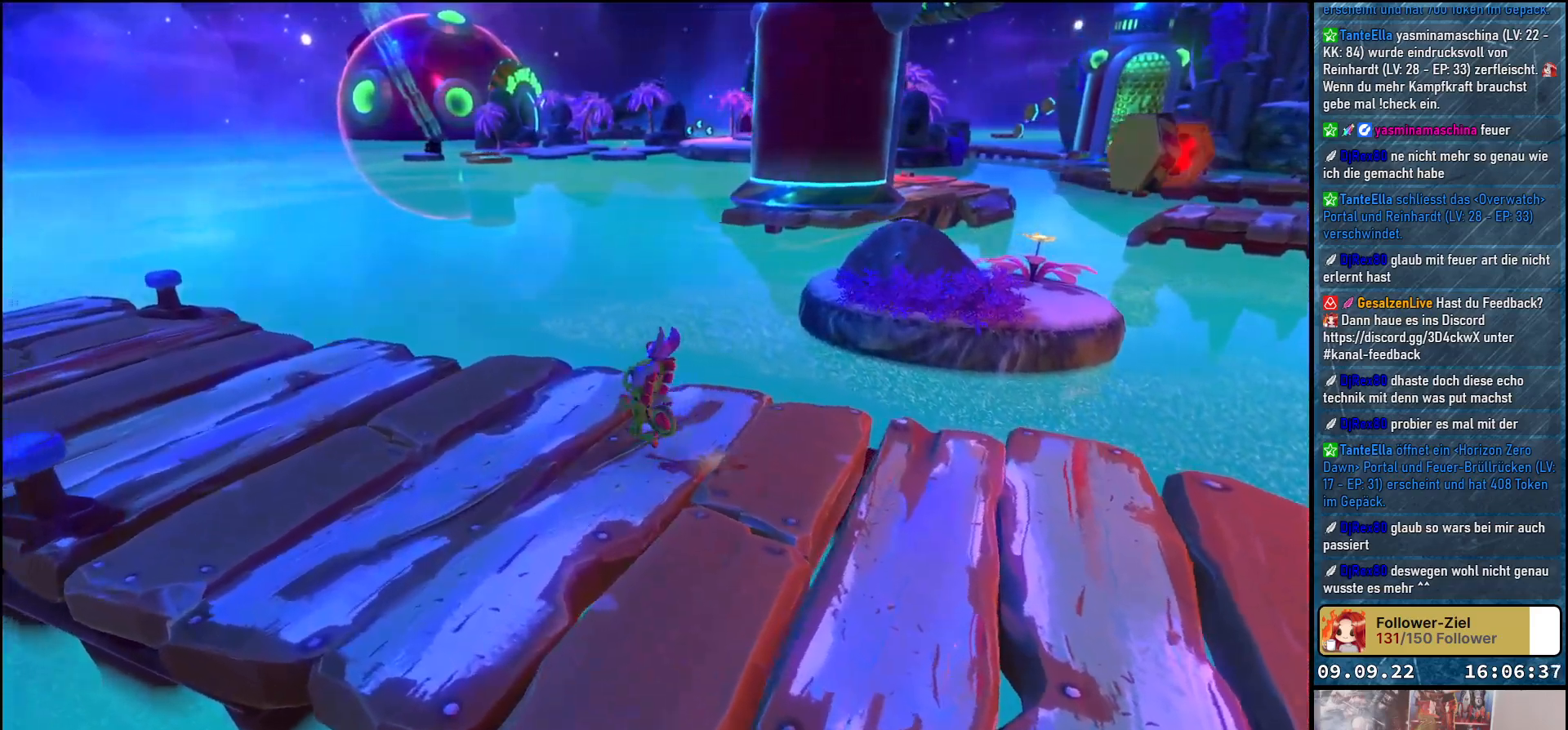
{"buttons": [], "left_stick": "up-left", "right_stick": "down-left", "events": [[100, "right_stick", "down-left"]]}
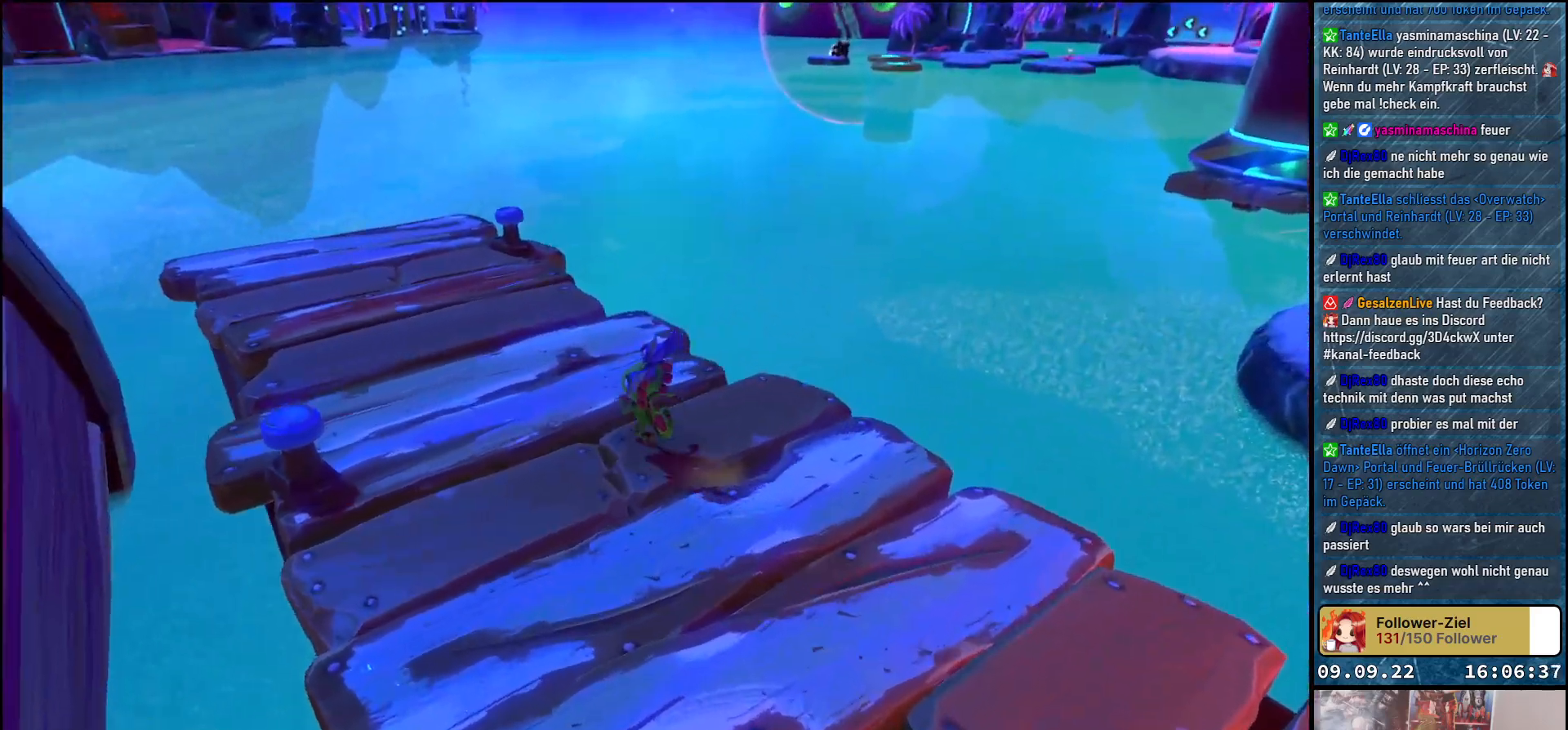
{"buttons": [], "left_stick": "up", "right_stick": "left", "events": [[183, "right_stick", "left"], [200, "left_stick", "up"]]}
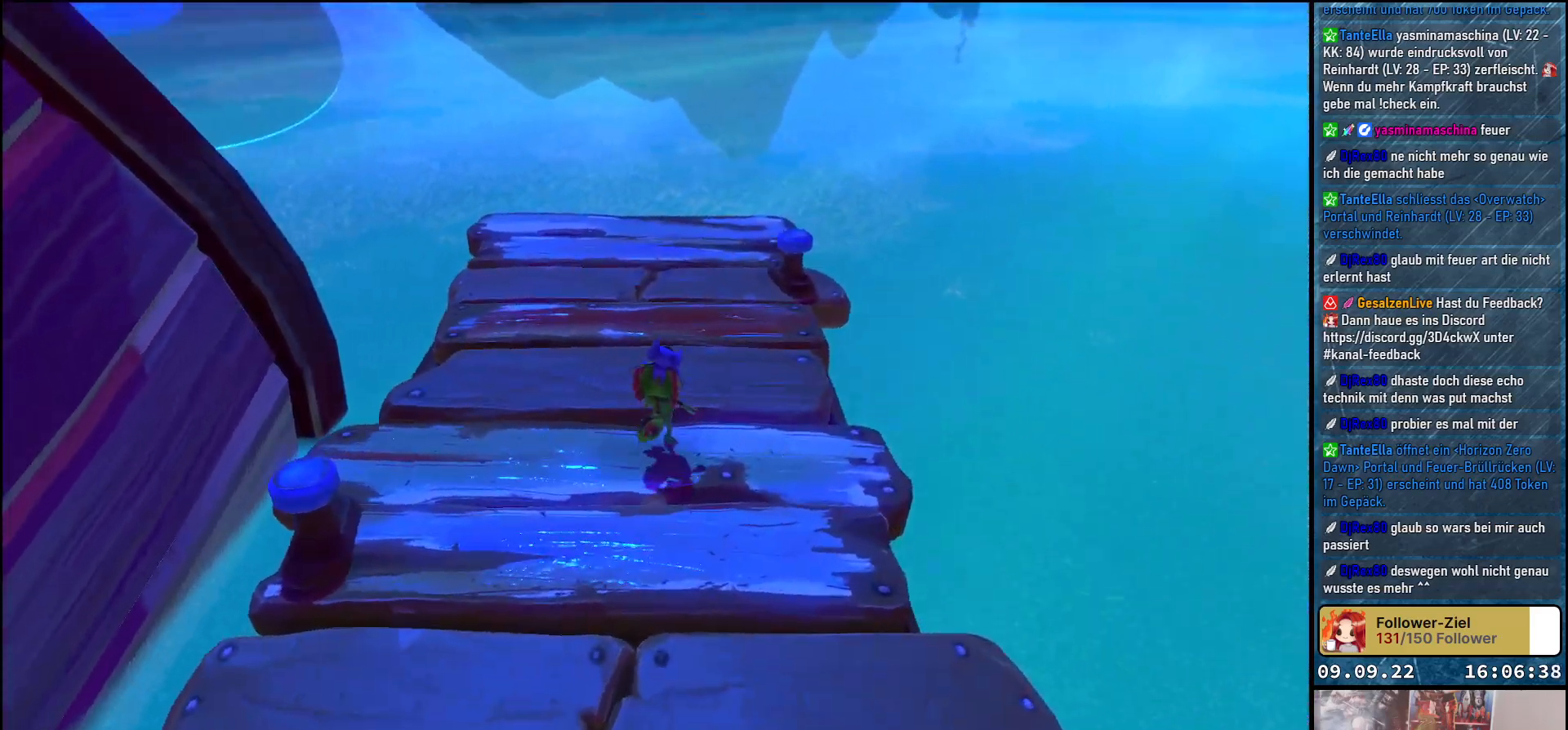
{"buttons": [], "left_stick": "up-right", "right_stick": "left", "events": [[433, "left_stick", "up-right"]]}
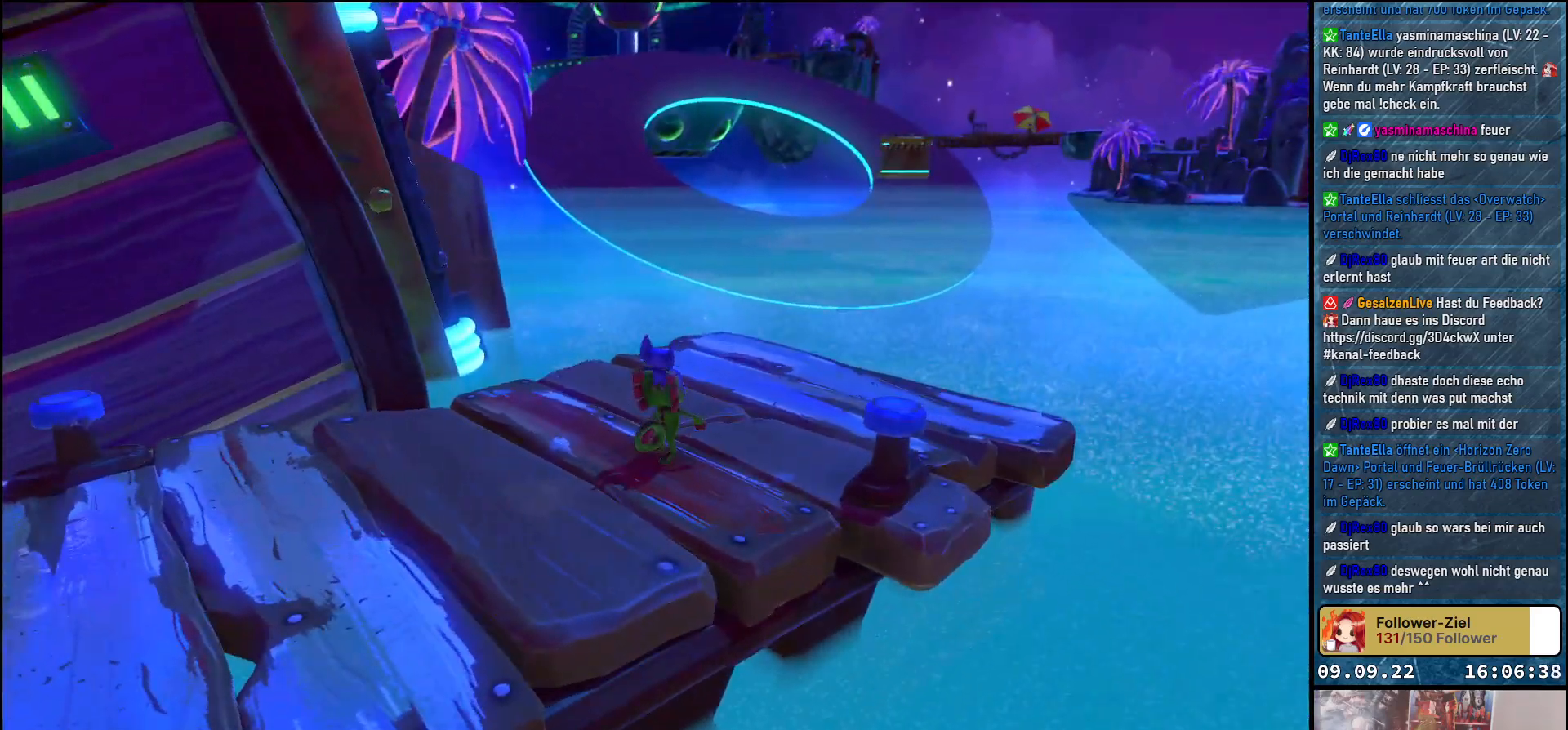
{"buttons": [], "left_stick": "center", "right_stick": "left", "events": [[250, "left_stick", "center"]]}
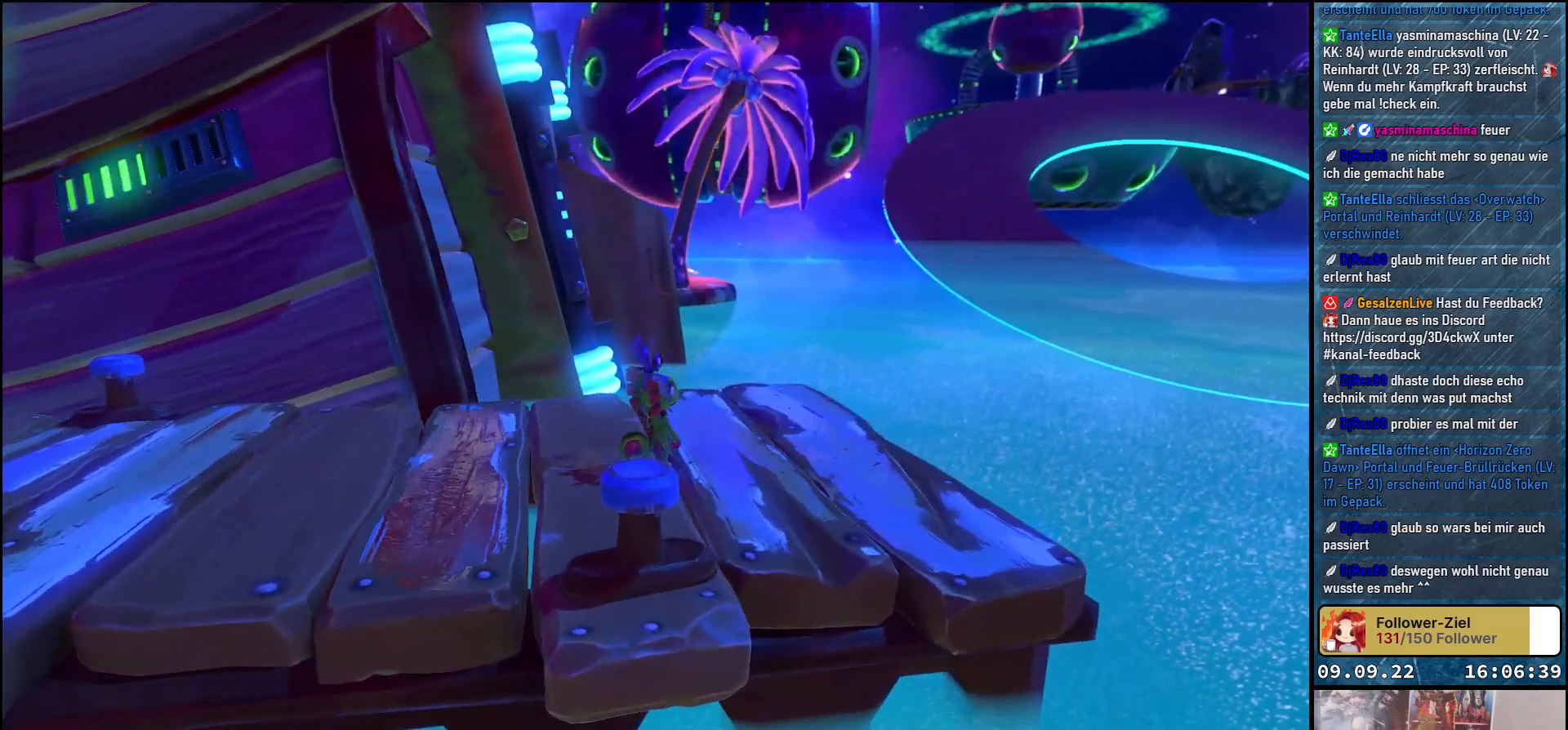
{"buttons": [], "left_stick": "center", "right_stick": "left", "events": []}
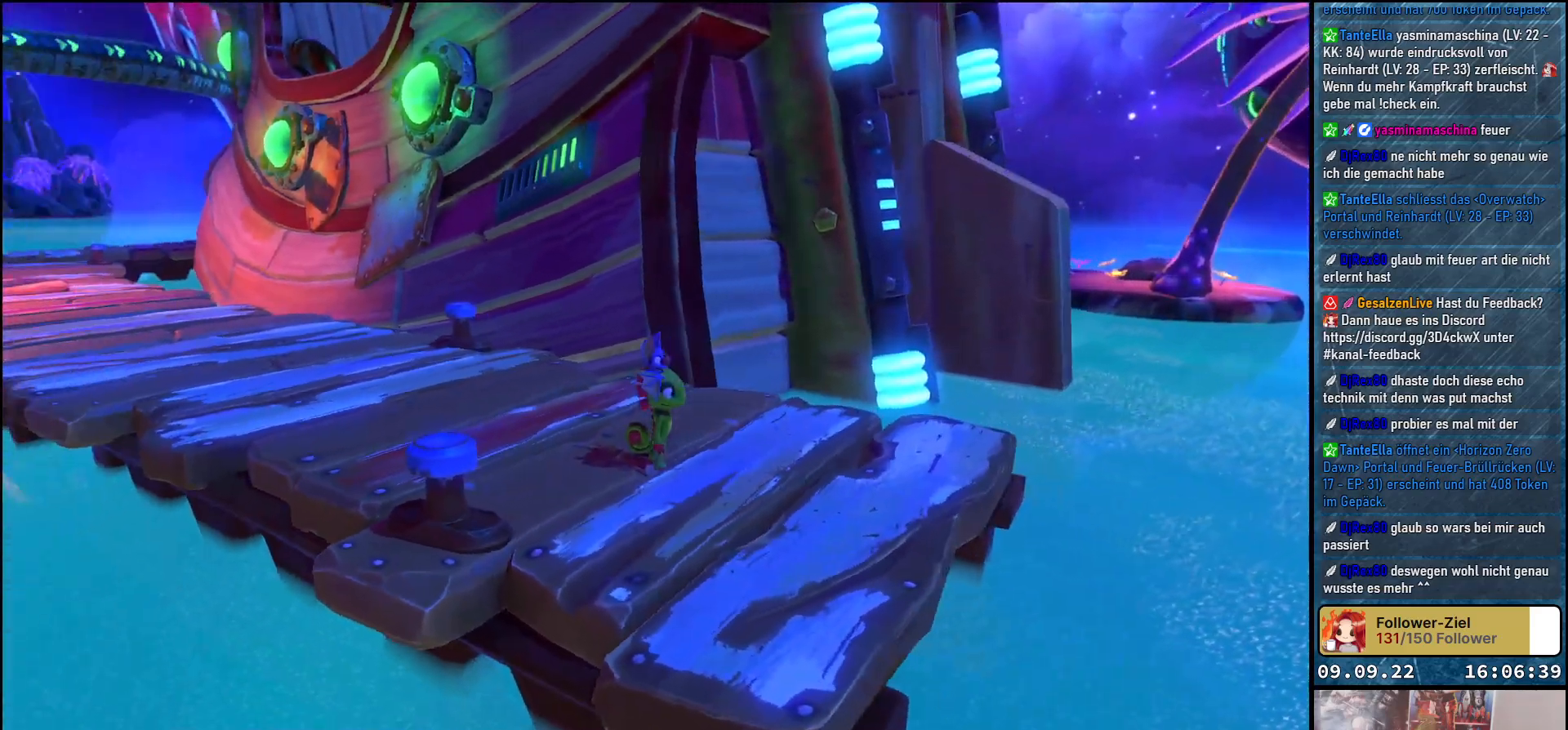
{"buttons": [], "left_stick": "up", "right_stick": "down-left", "events": [[433, "right_stick", "down-left"], [467, "left_stick", "up"]]}
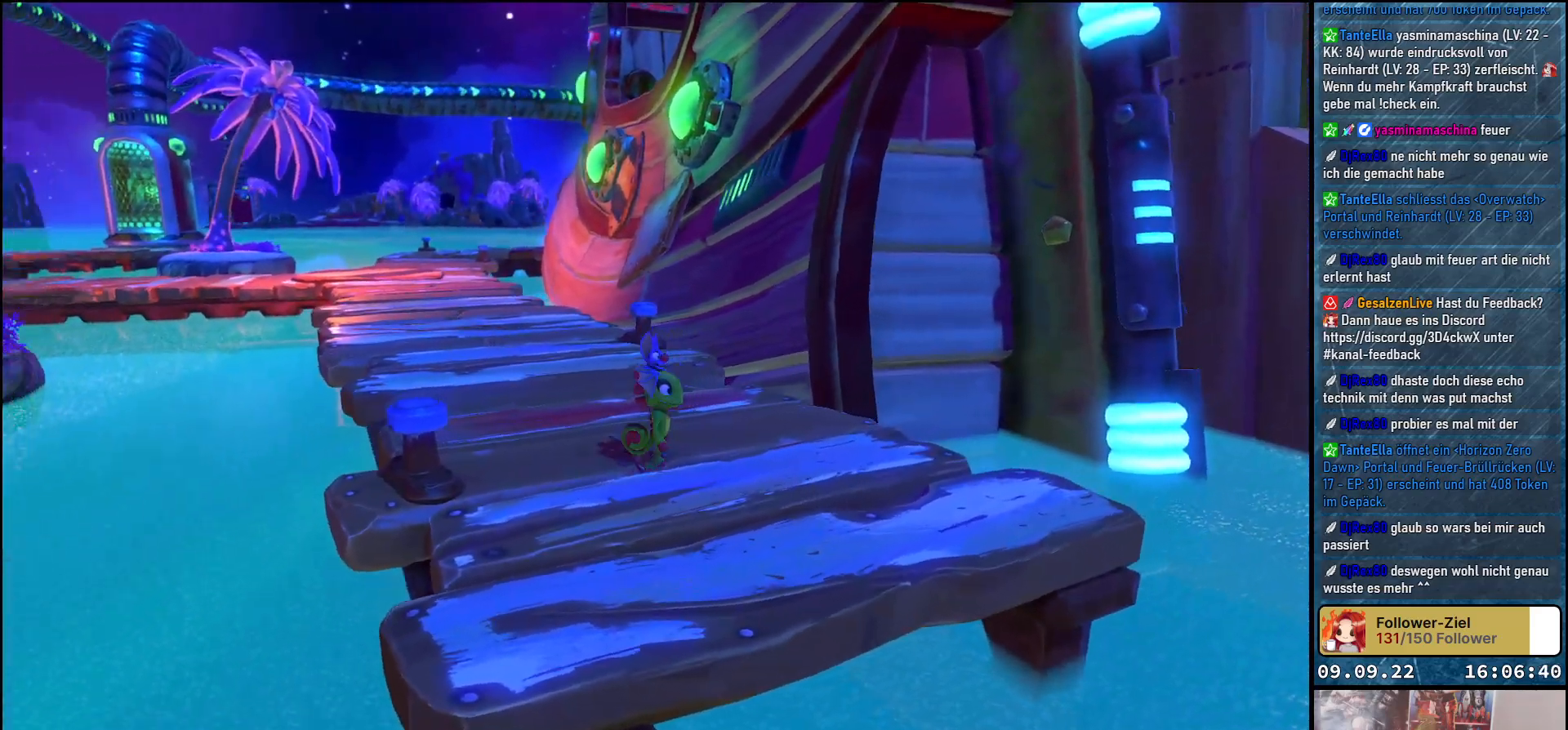
{"buttons": [], "left_stick": "up", "right_stick": "up-left", "events": [[33, "left_stick", "up-left"], [283, "left_stick", "up"], [350, "right_stick", "up-left"]]}
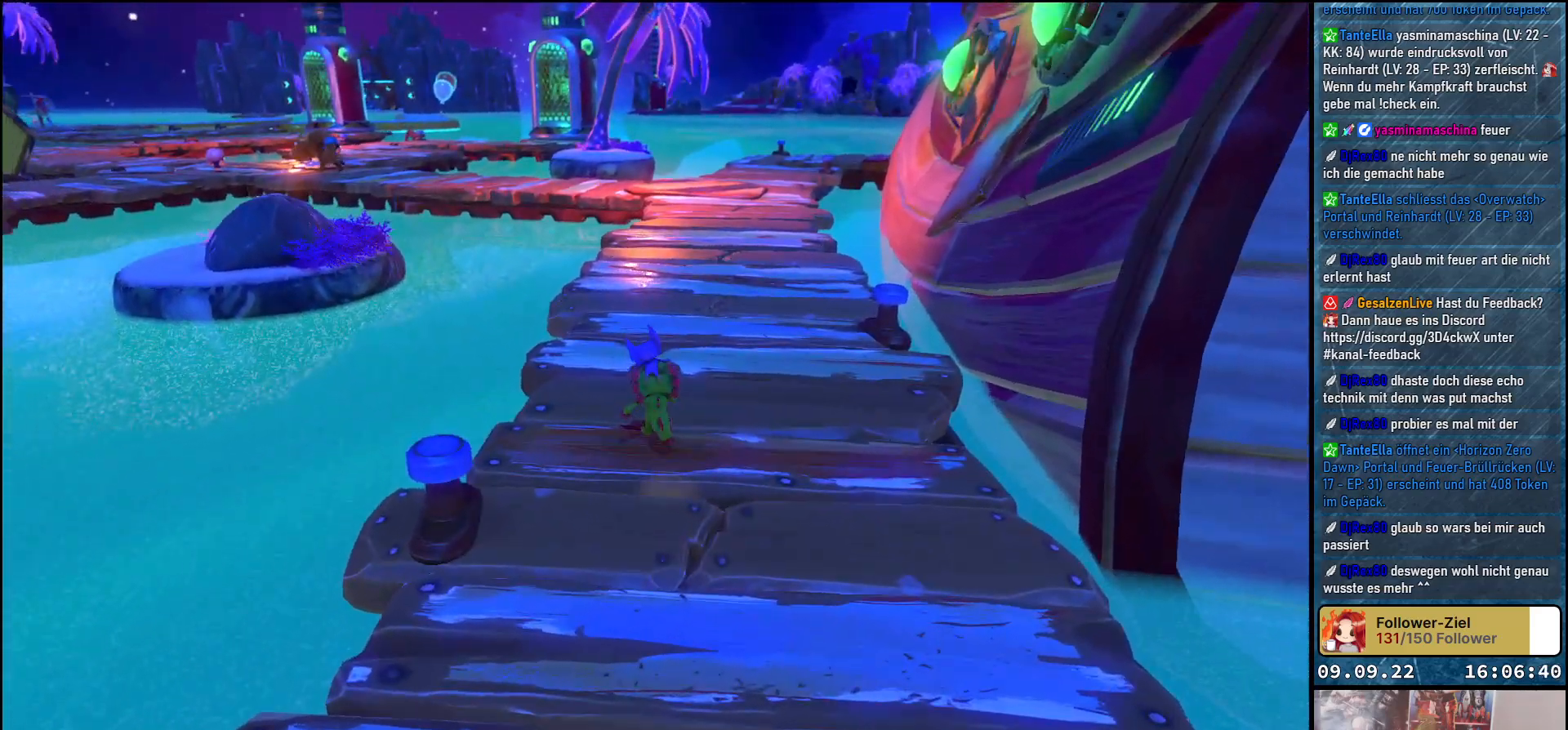
{"buttons": [], "left_stick": "up", "right_stick": "left", "events": [[33, "right_stick", "left"]]}
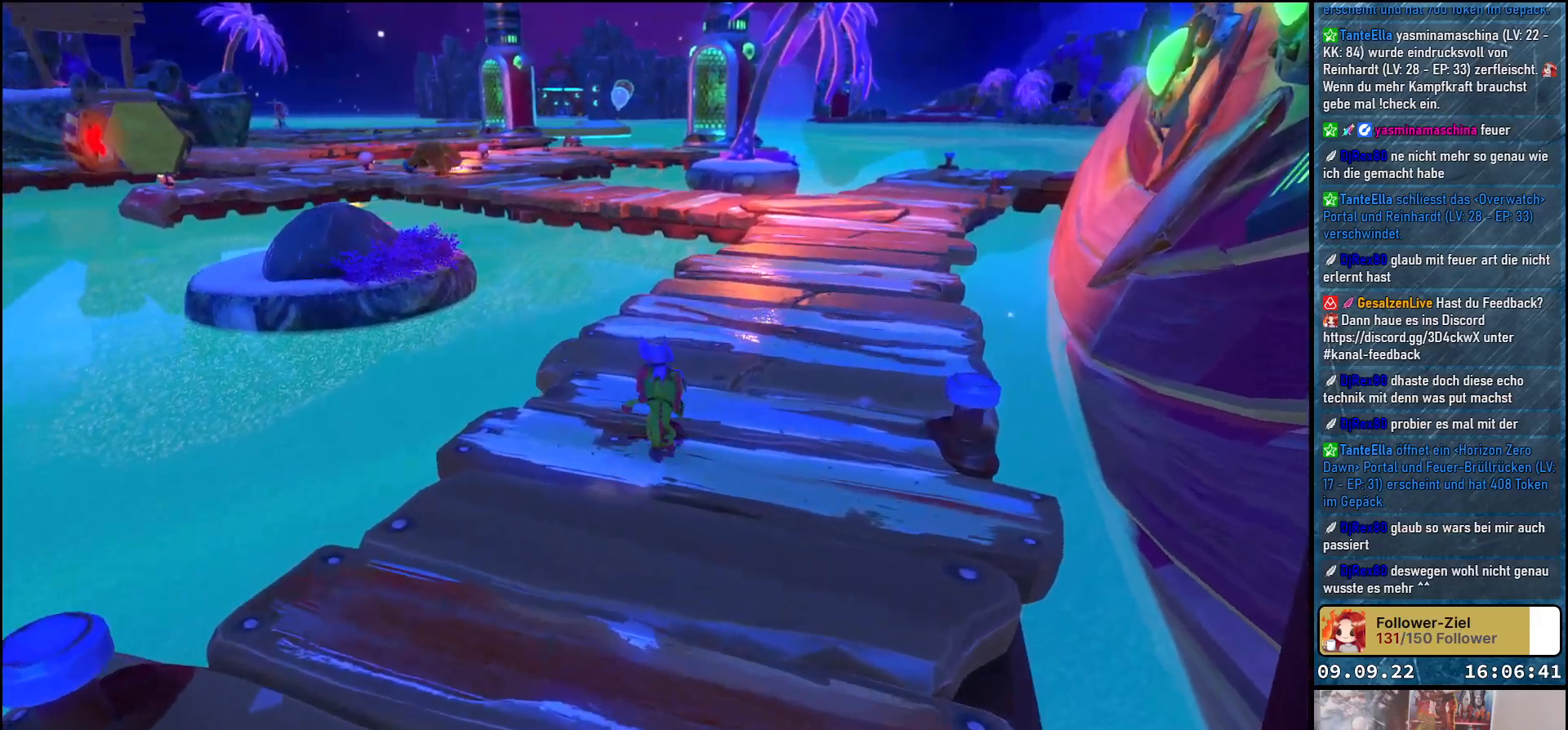
{"buttons": [], "left_stick": "up", "right_stick": "center", "events": [[133, "right_stick", "center"]]}
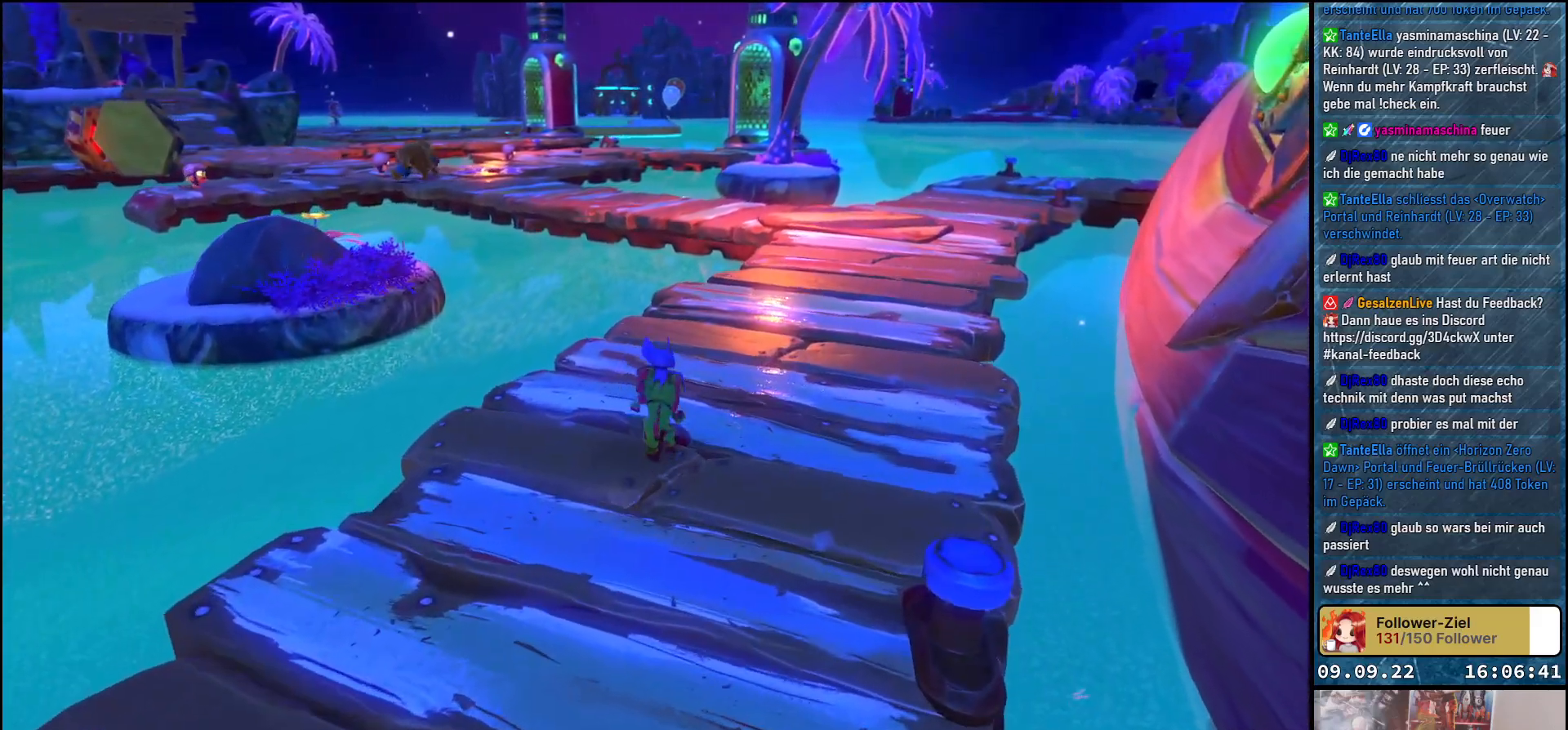
{"buttons": [], "left_stick": "up", "right_stick": "center", "events": []}
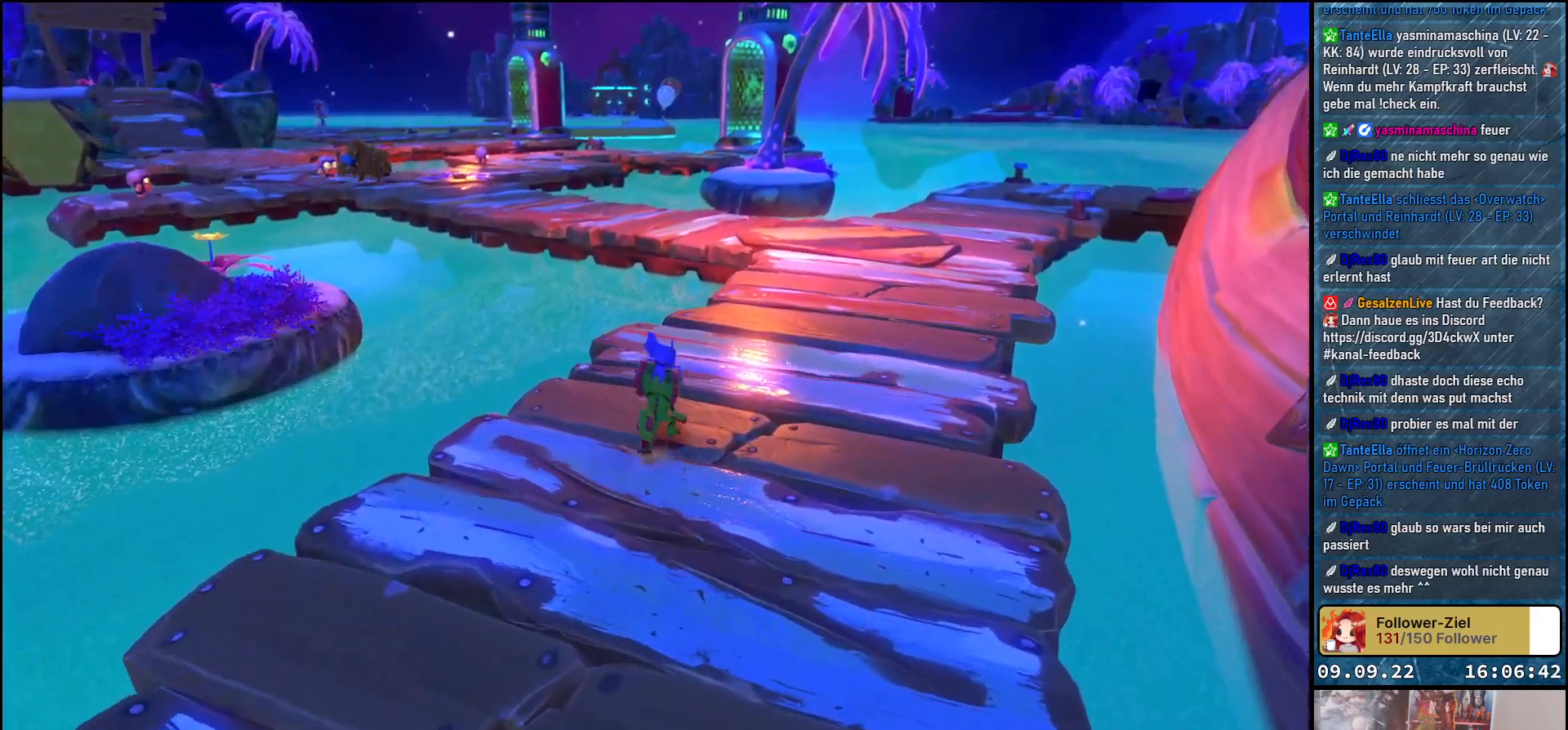
{"buttons": [], "left_stick": "up", "right_stick": "center", "events": []}
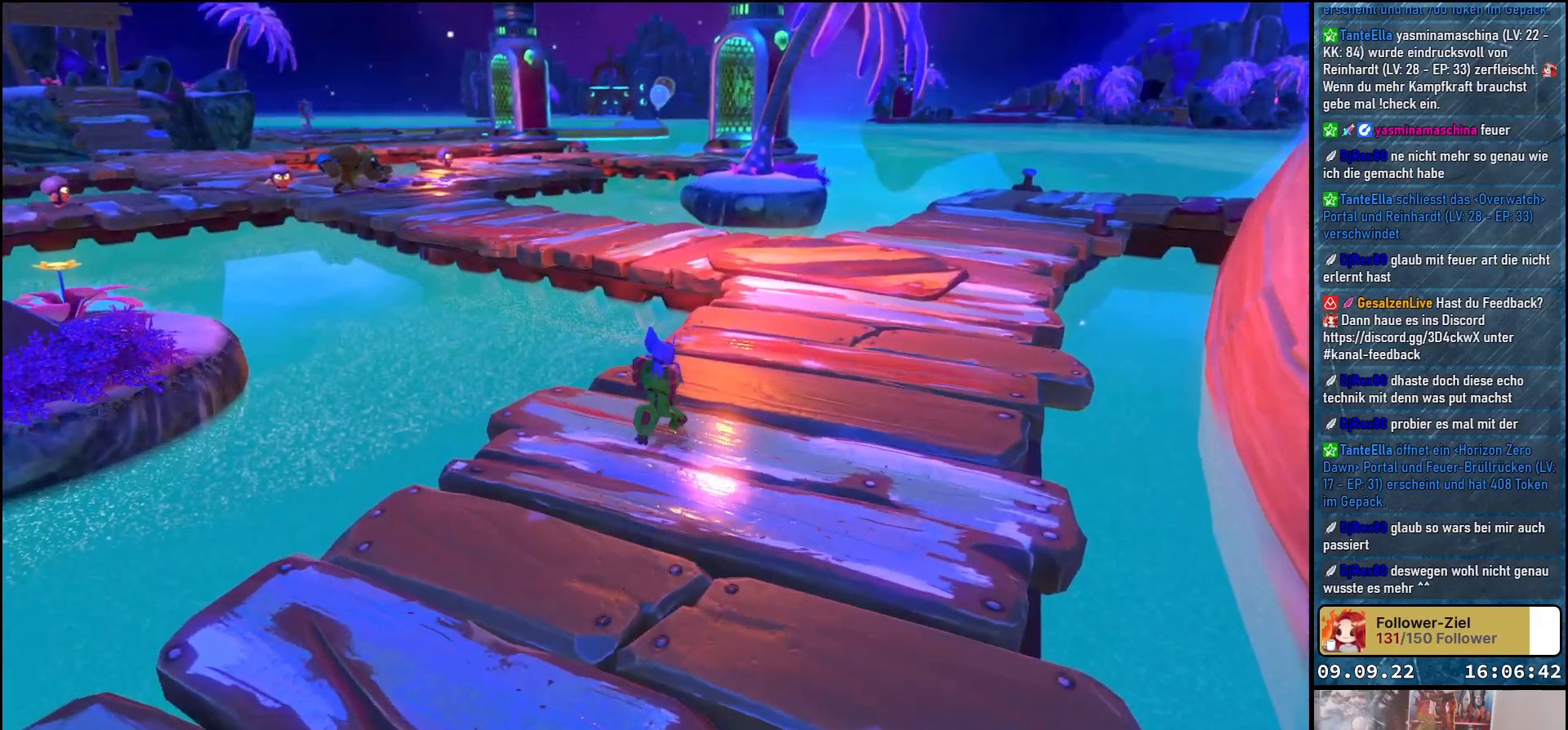
{"buttons": [], "left_stick": "up", "right_stick": "center", "events": []}
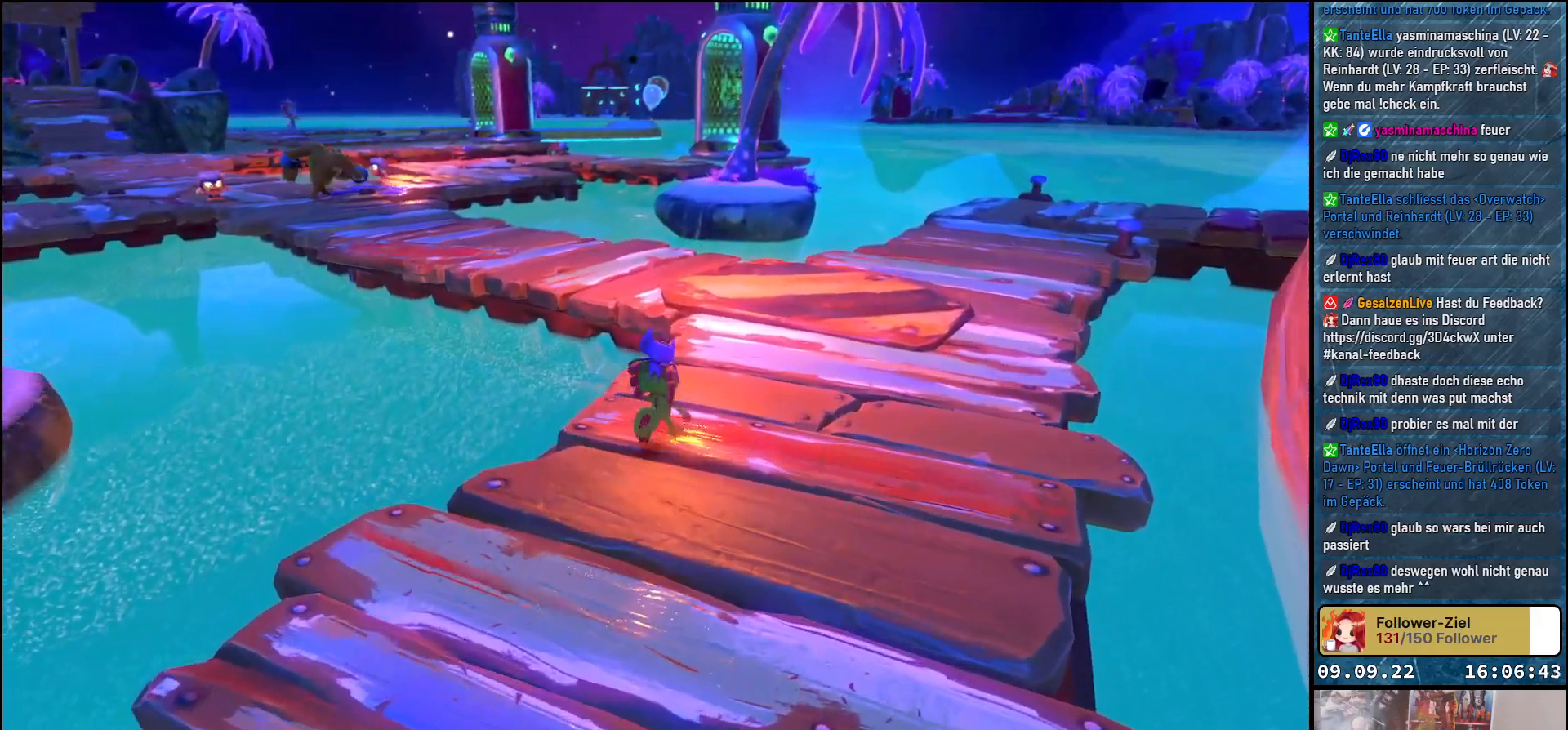
{"buttons": [], "left_stick": "up", "right_stick": "center", "events": []}
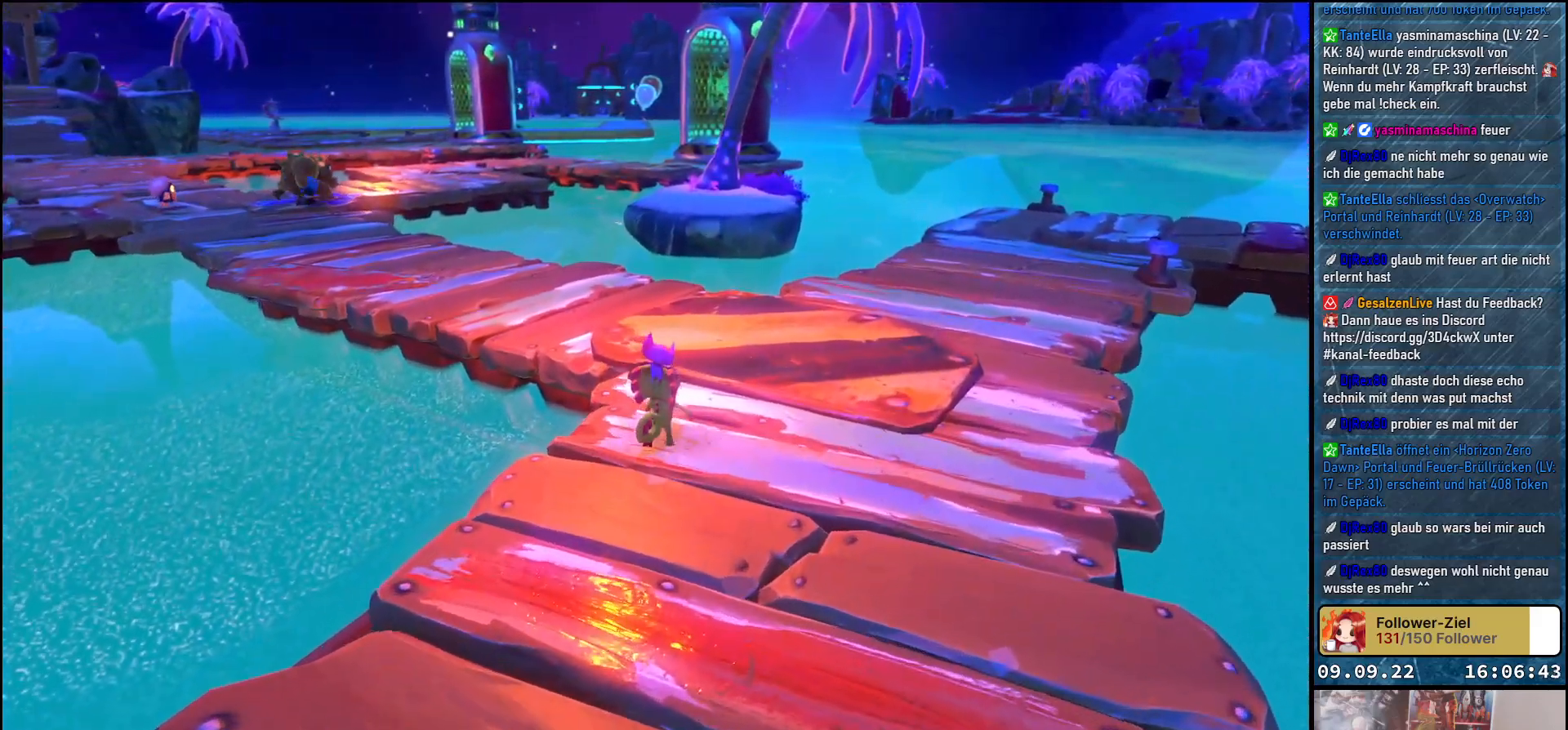
{"buttons": [], "left_stick": "up", "right_stick": "center", "events": []}
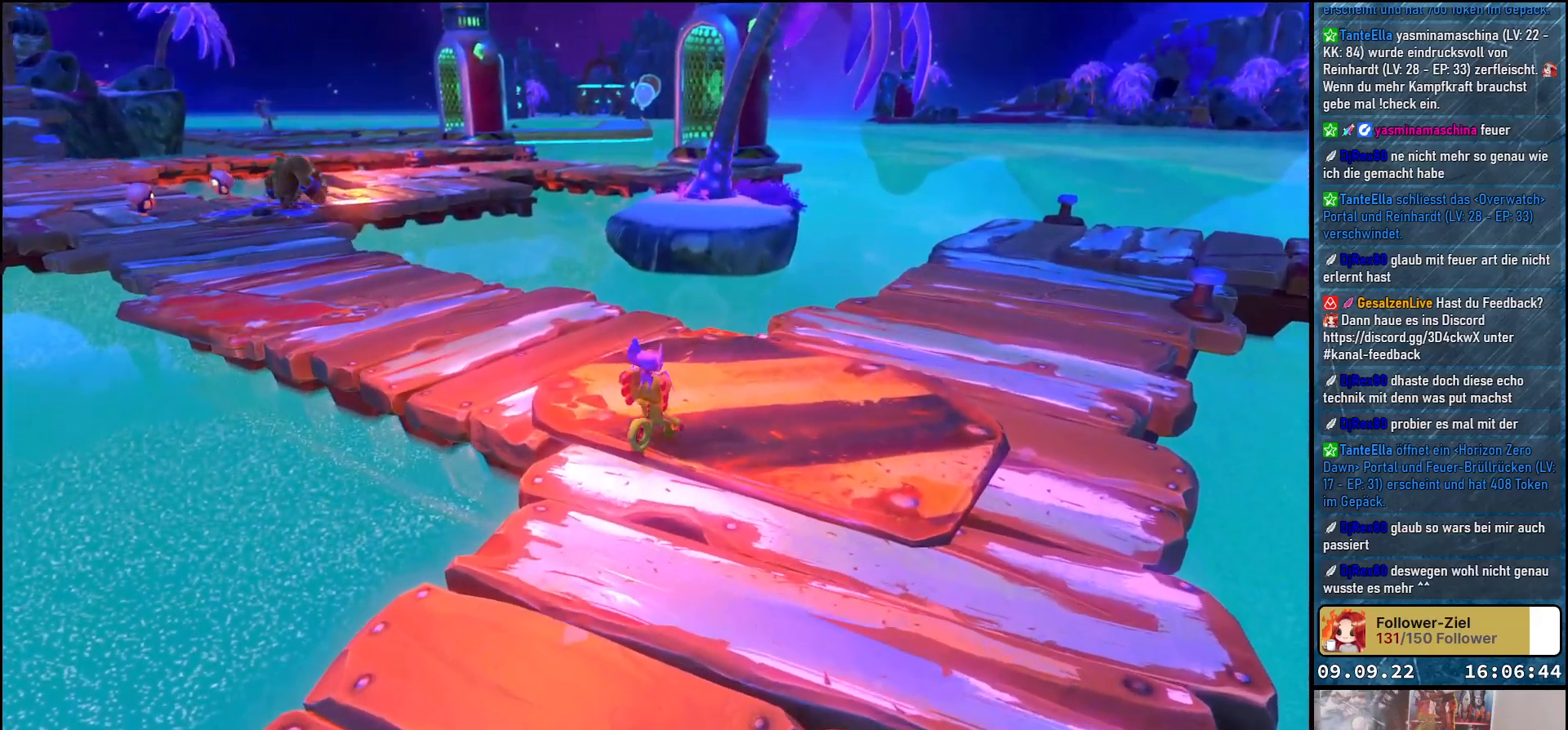
{"buttons": [], "left_stick": "up", "right_stick": "left", "events": [[133, "right_stick", "left"]]}
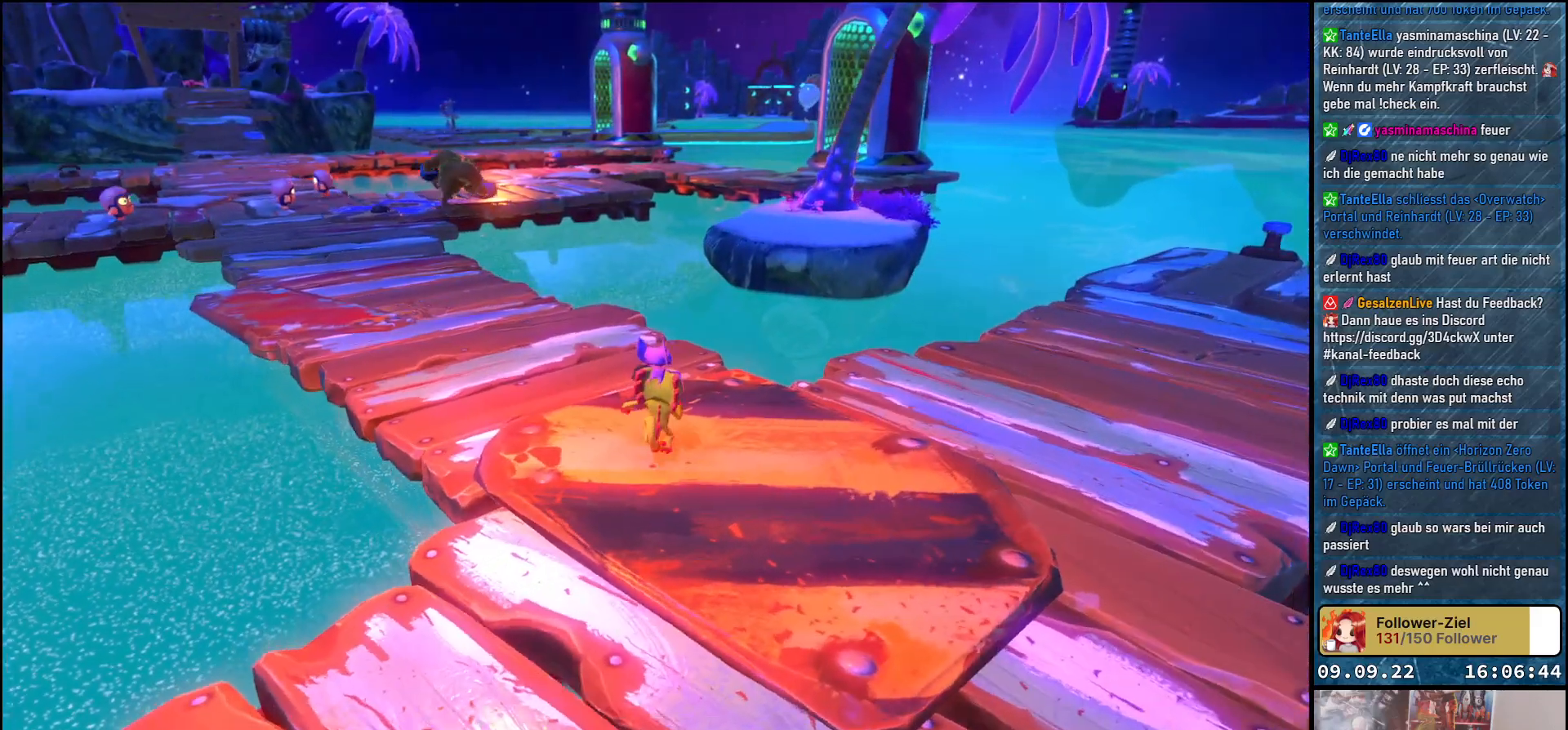
{"buttons": [], "left_stick": "center", "right_stick": "center", "events": [[33, "left_stick", "up-right"], [167, "left_stick", "center"], [333, "right_stick", "center"]]}
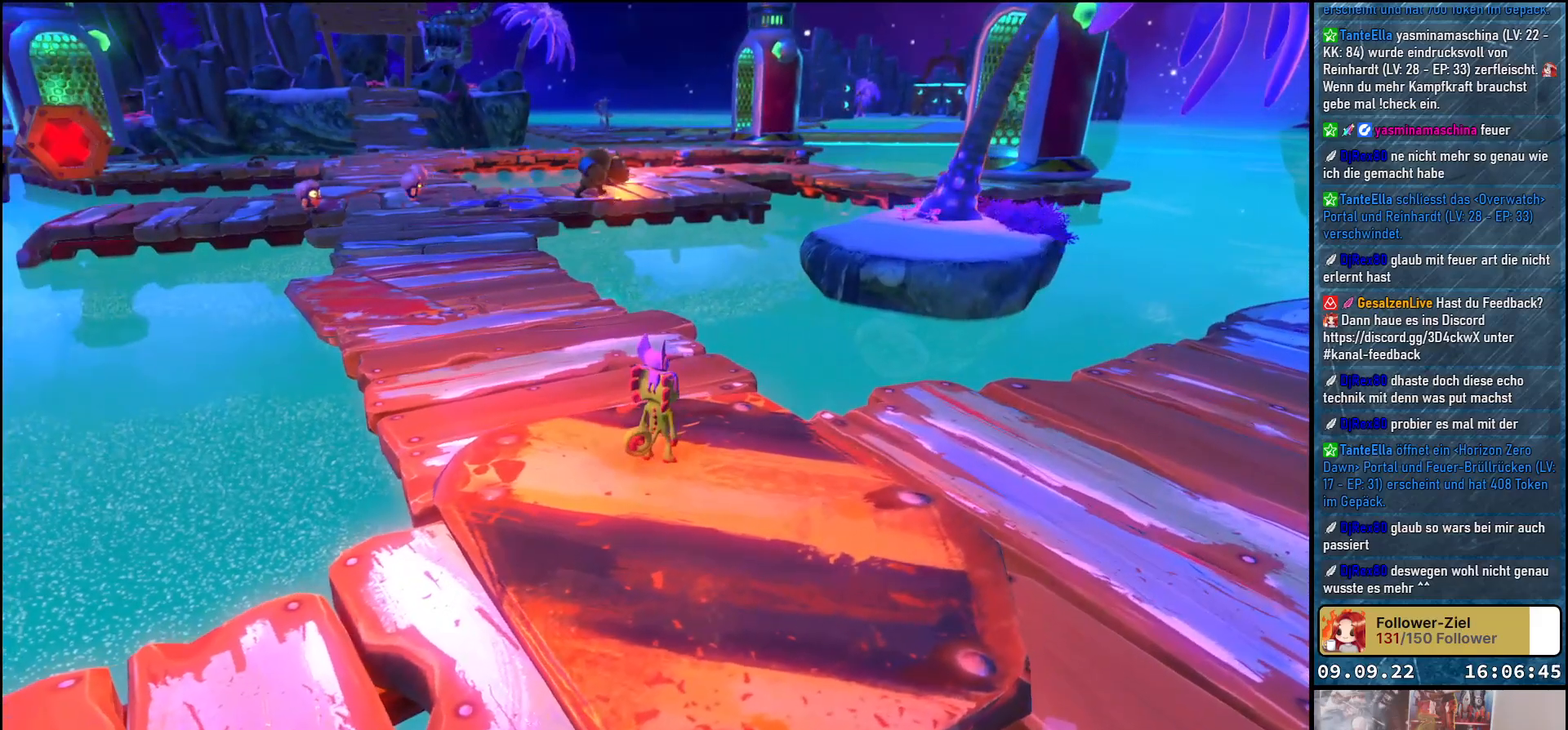
{"buttons": [], "left_stick": "center", "right_stick": "center", "events": []}
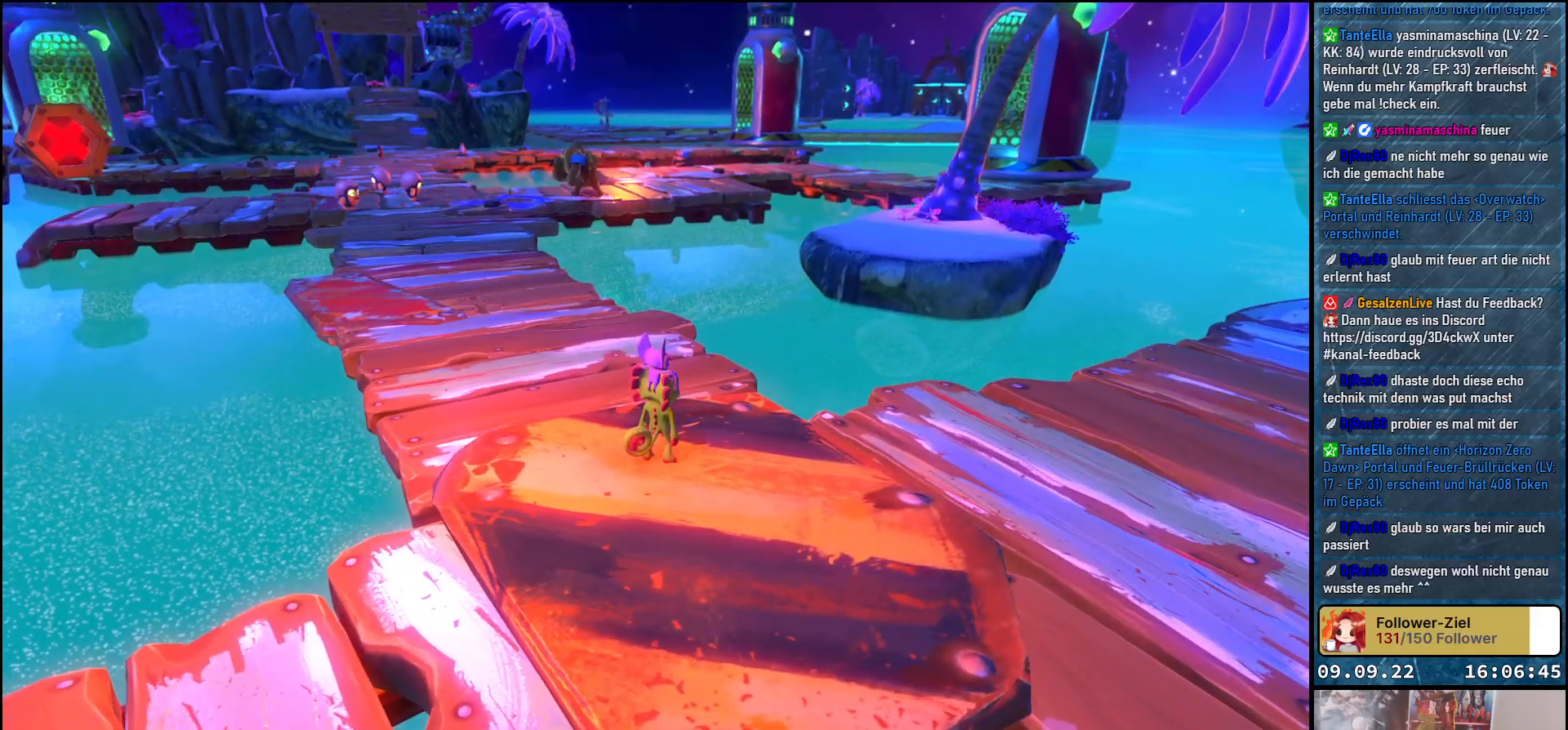
{"buttons": [], "left_stick": "center", "right_stick": "center", "events": []}
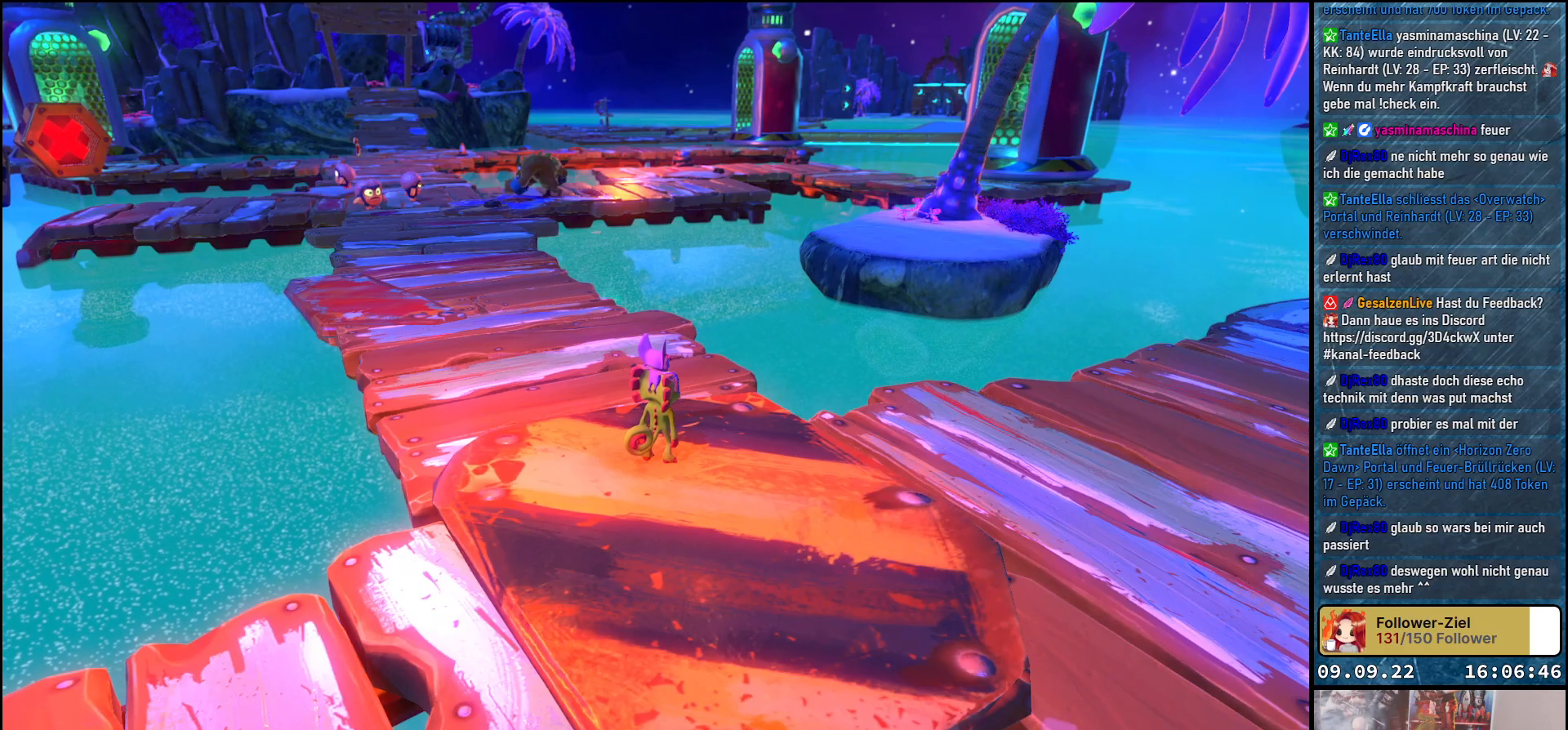
{"buttons": ["X", "L2"], "left_stick": "center", "right_stick": "center", "events": [[83, "left_stick", "down"], [200, "left_stick", "center"], [383, "L2", "down"], [500, "X", "down"]]}
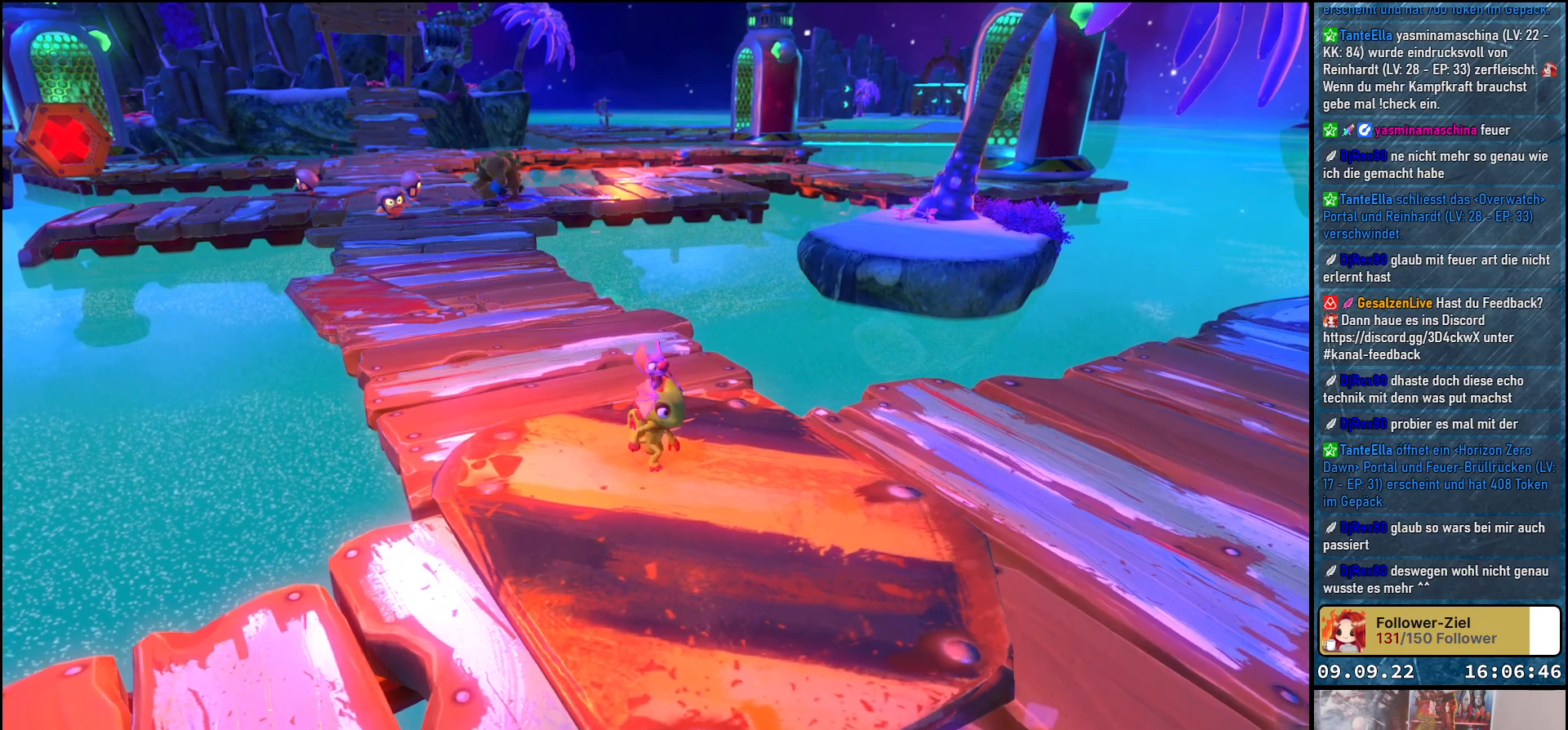
{"buttons": ["X", "L2"], "left_stick": "center", "right_stick": "center", "events": []}